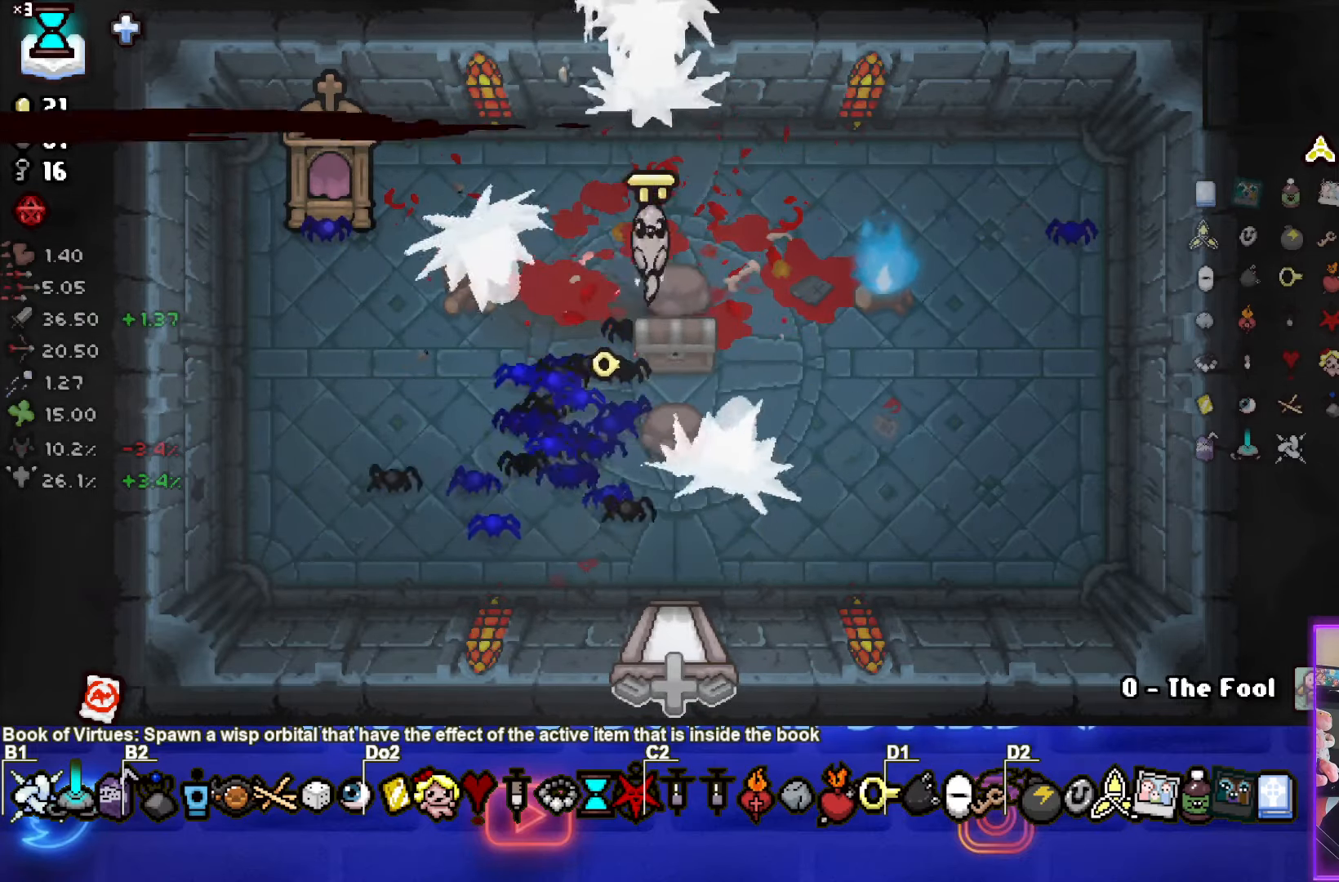
Gameplay with a controller (PlayStation layout); each line is a JSON object with the inputs held at the frame after it. "events" lists button and stick changes between this image and that frame as [ms after this image, input, new state], when the widget could be followed in between. Not read: right_stick.
{"buttons": [], "left_stick": "down-left", "events": [[16, "left_stick", "down-left"], [216, "left_stick", "right"], [433, "left_stick", "down-left"]]}
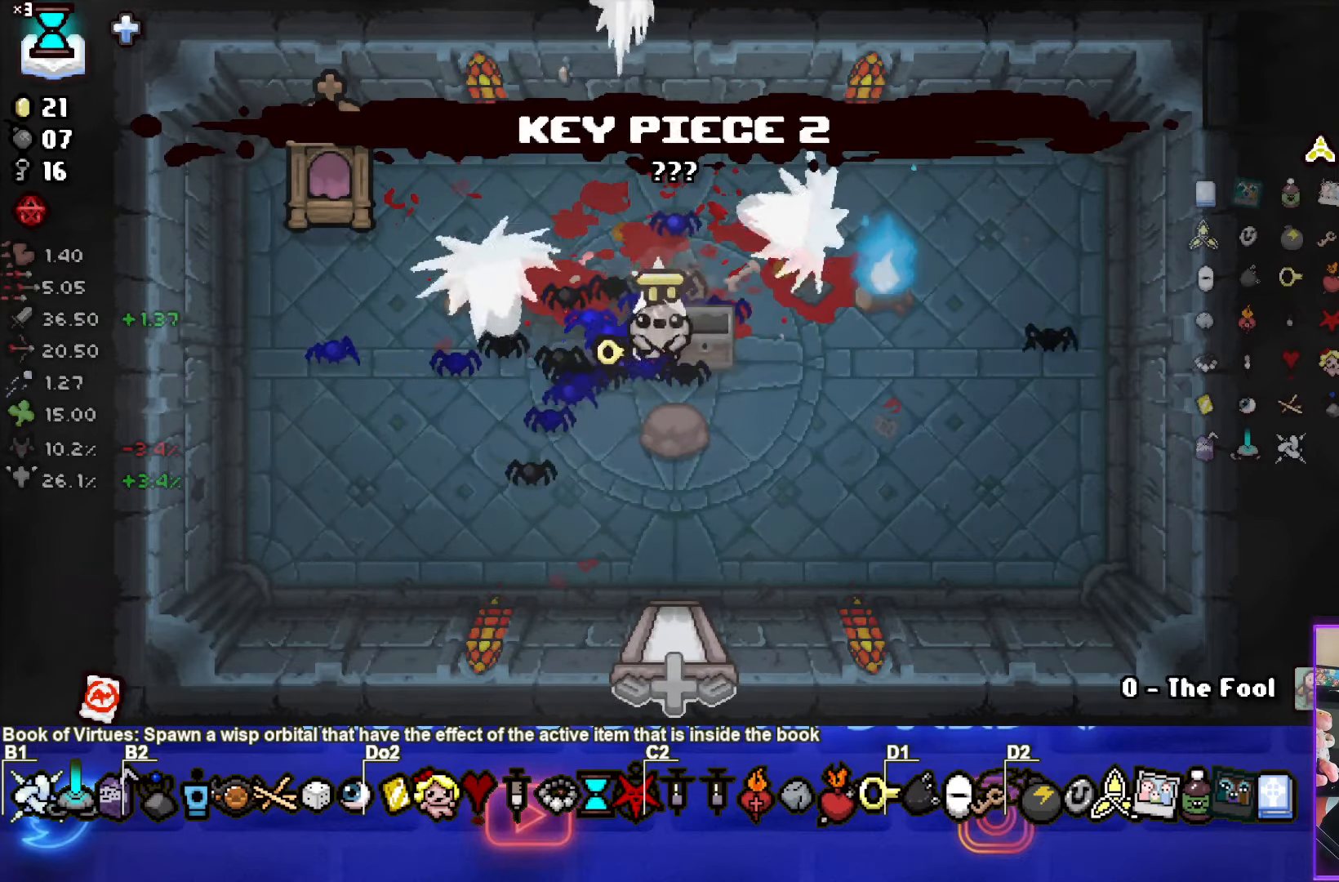
{"buttons": [], "left_stick": "center", "events": [[150, "left_stick", "center"]]}
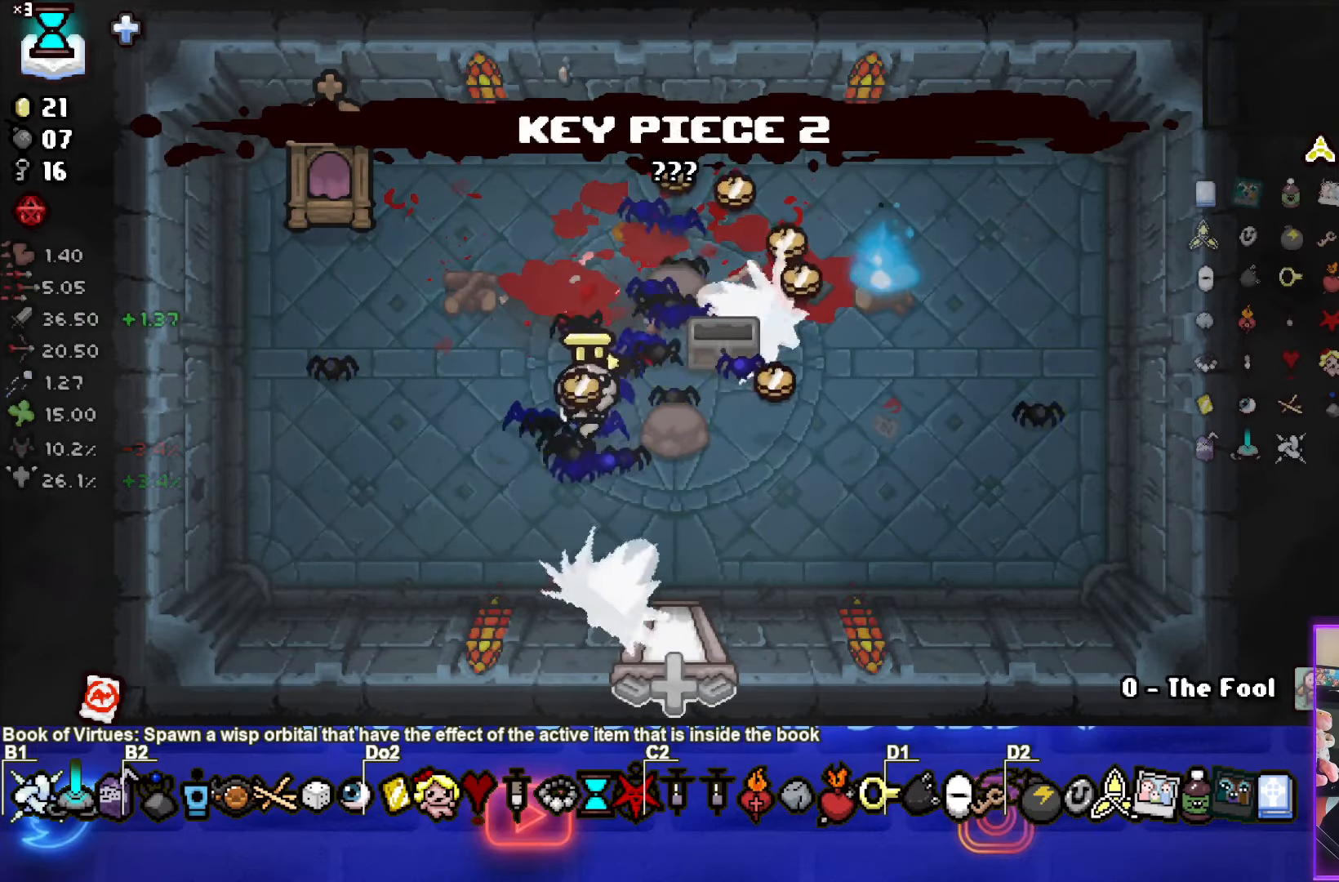
{"buttons": [], "left_stick": "up", "events": [[33, "left_stick", "up"]]}
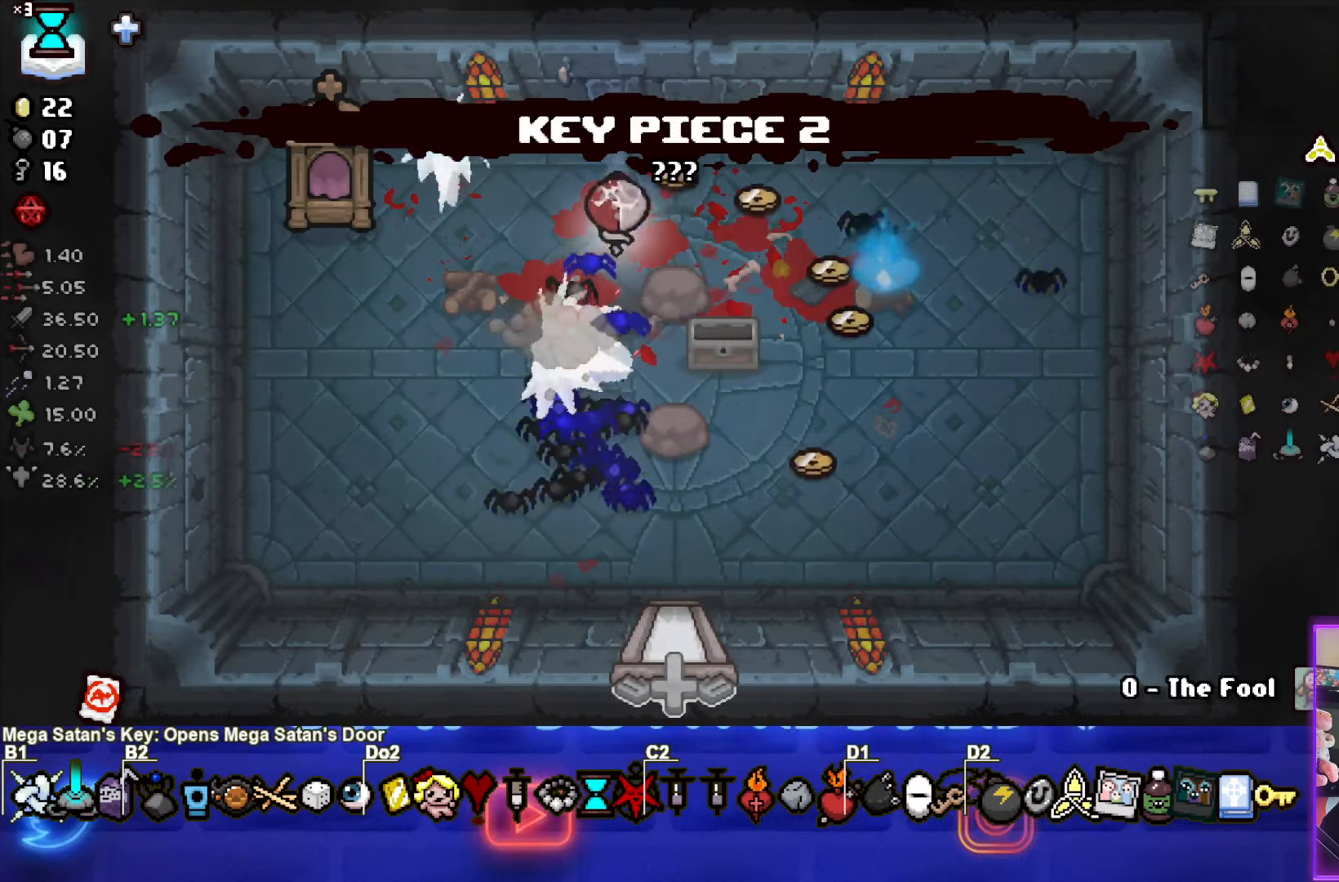
{"buttons": [], "left_stick": "down", "events": [[33, "left_stick", "up-right"], [166, "left_stick", "down-right"], [400, "left_stick", "down"]]}
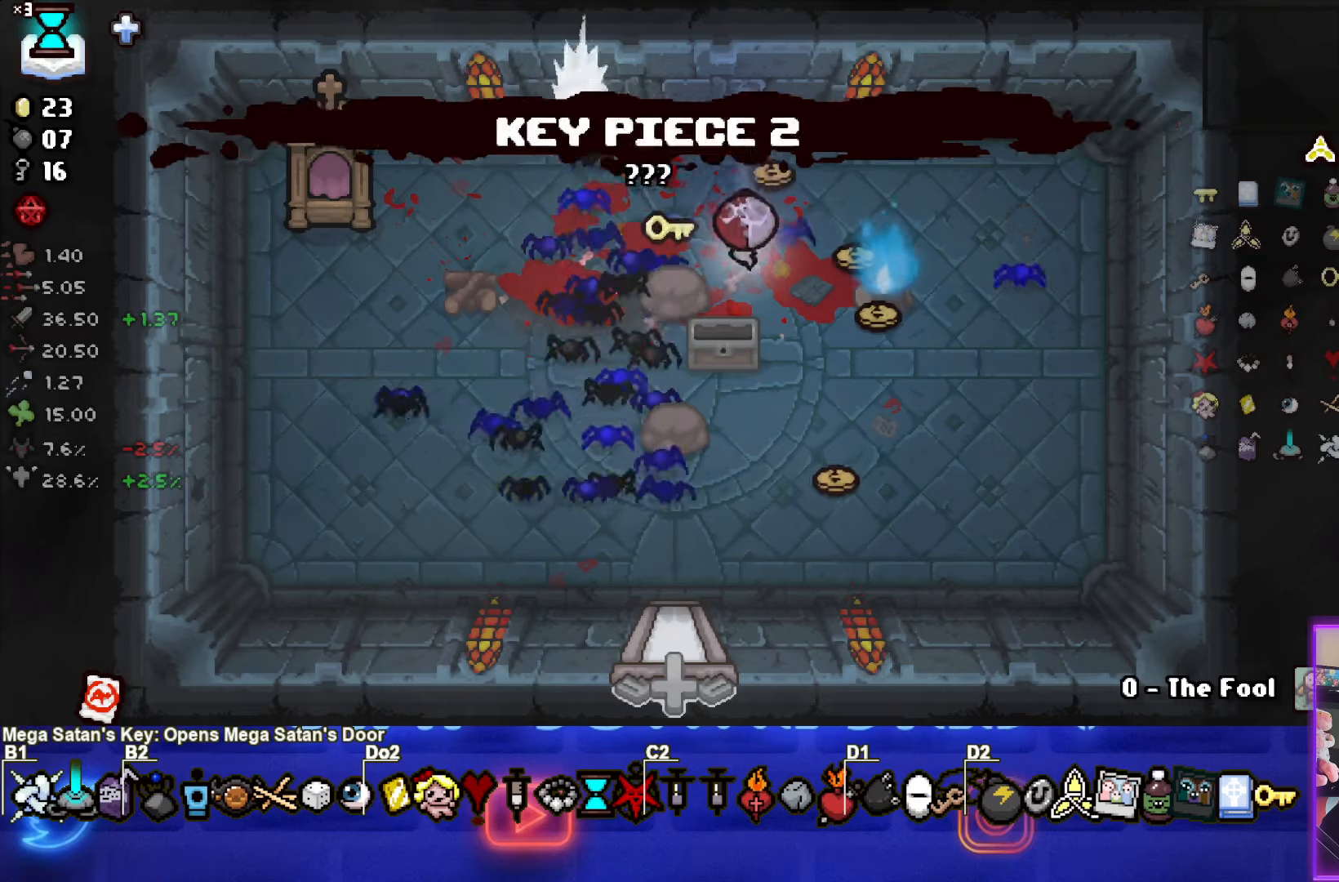
{"buttons": [], "left_stick": "down-left", "events": [[350, "left_stick", "down-left"]]}
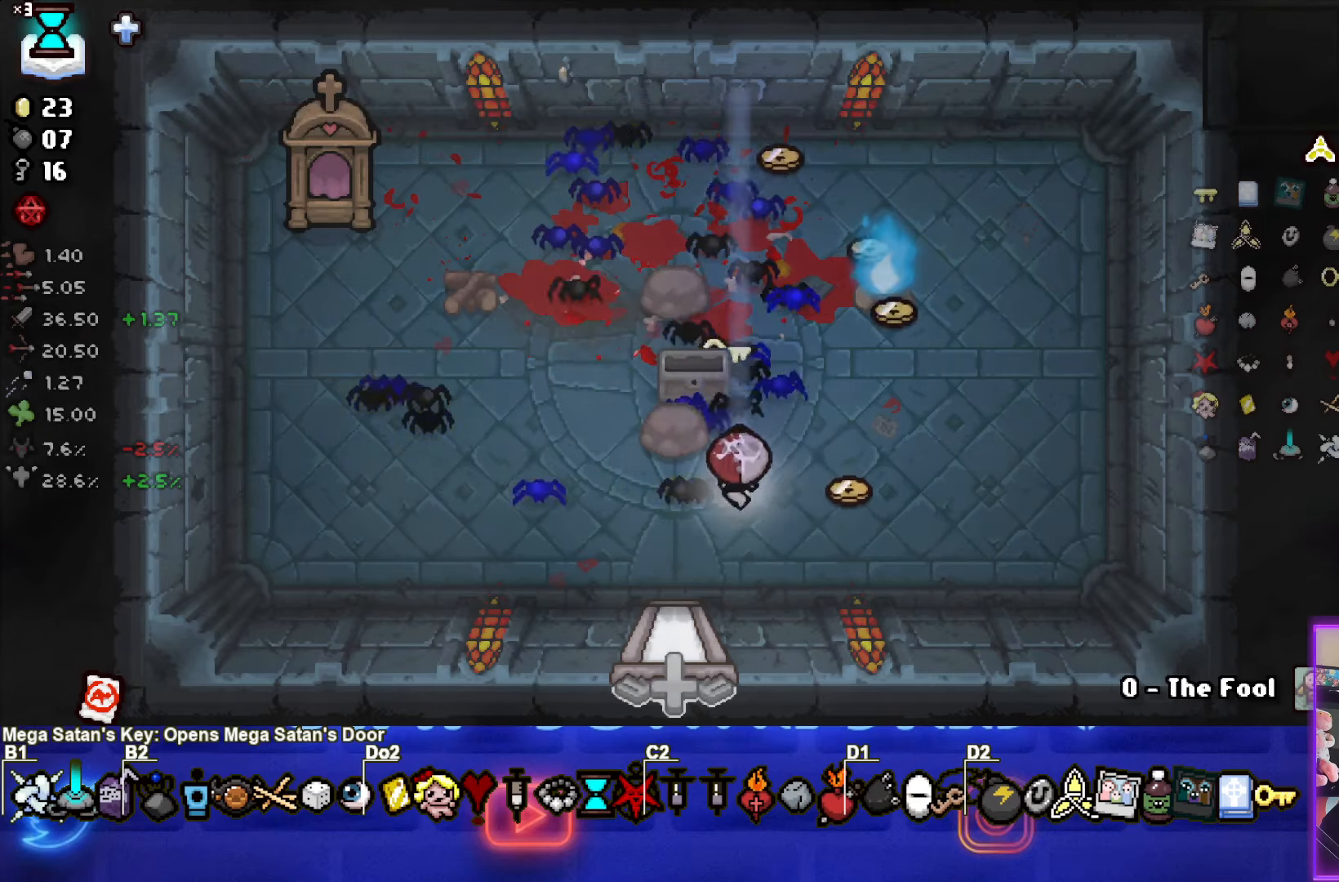
{"buttons": [], "left_stick": "center", "events": [[150, "left_stick", "down"], [367, "left_stick", "center"]]}
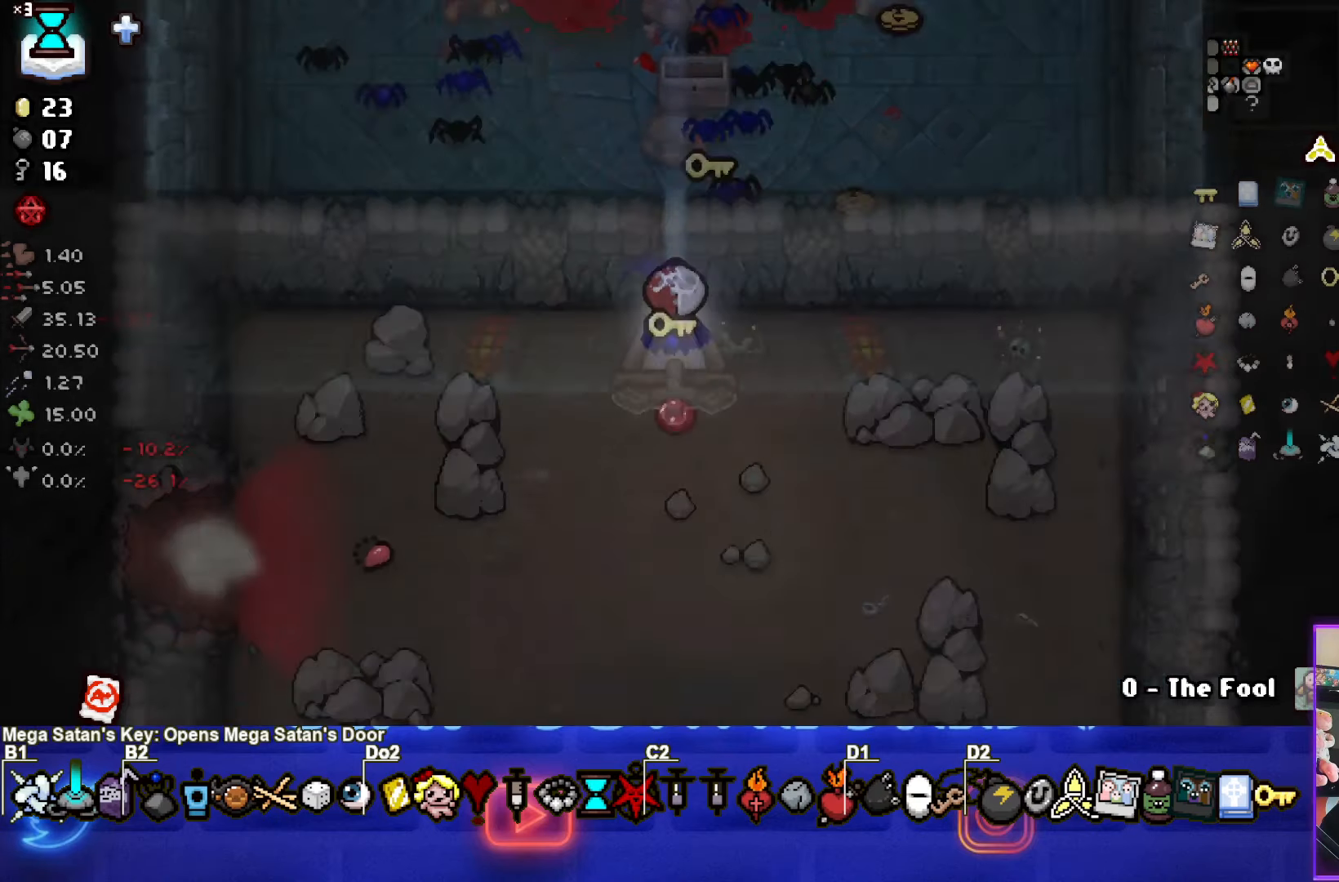
{"buttons": [], "left_stick": "down-left", "events": [[83, "left_stick", "left"], [300, "left_stick", "down-left"]]}
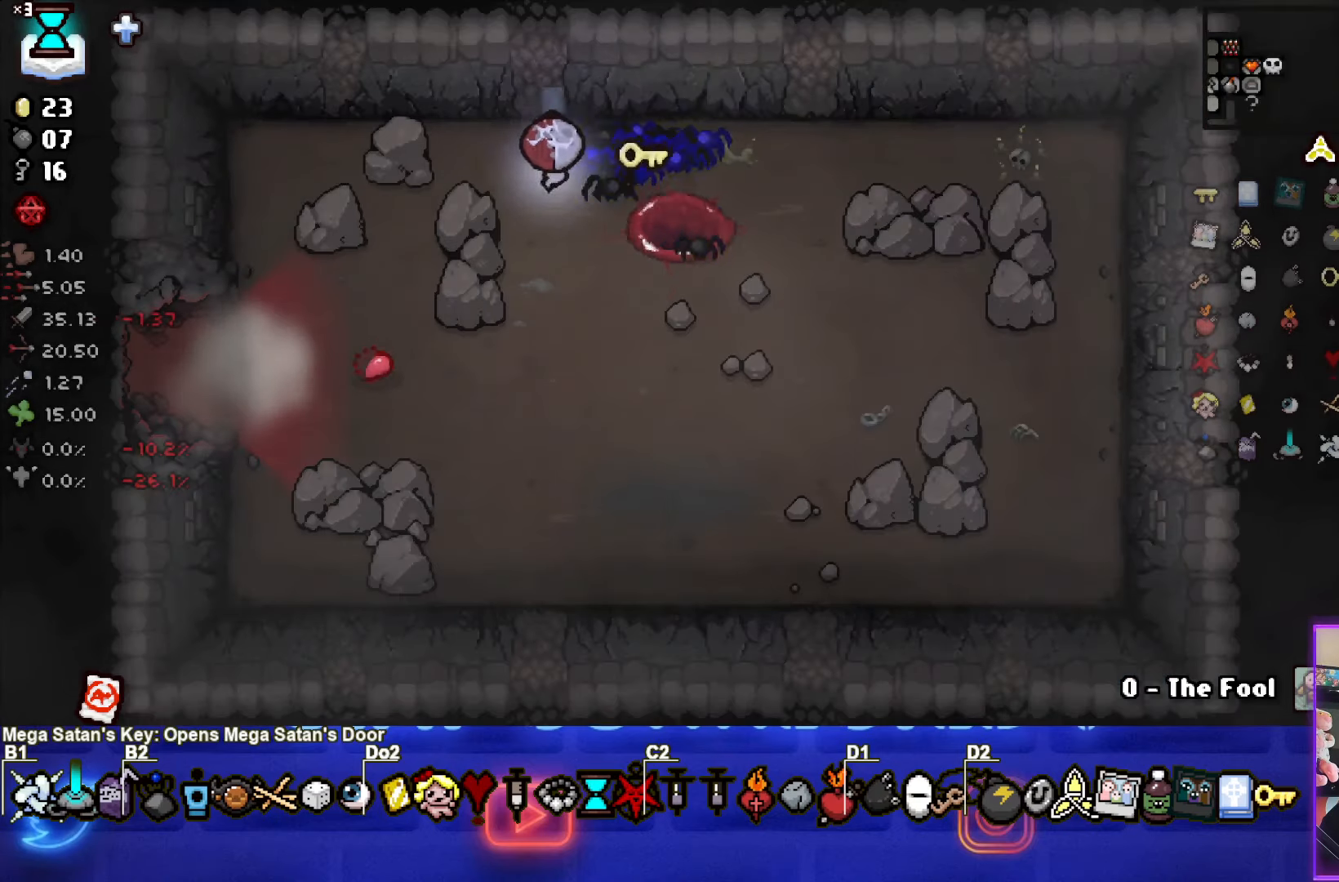
{"buttons": [], "left_stick": "down-left", "events": []}
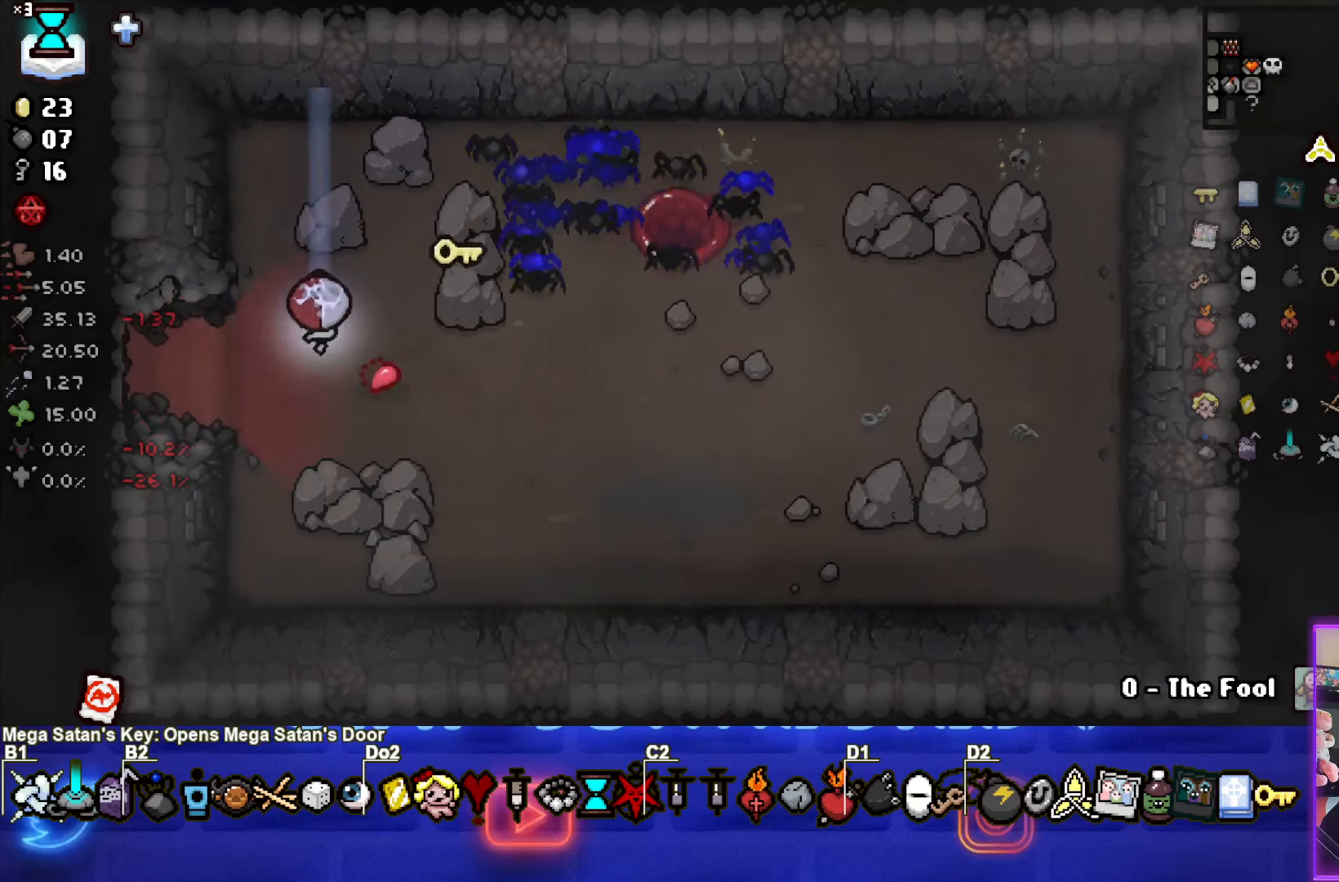
{"buttons": [], "left_stick": "center", "events": [[150, "left_stick", "left"], [383, "left_stick", "center"]]}
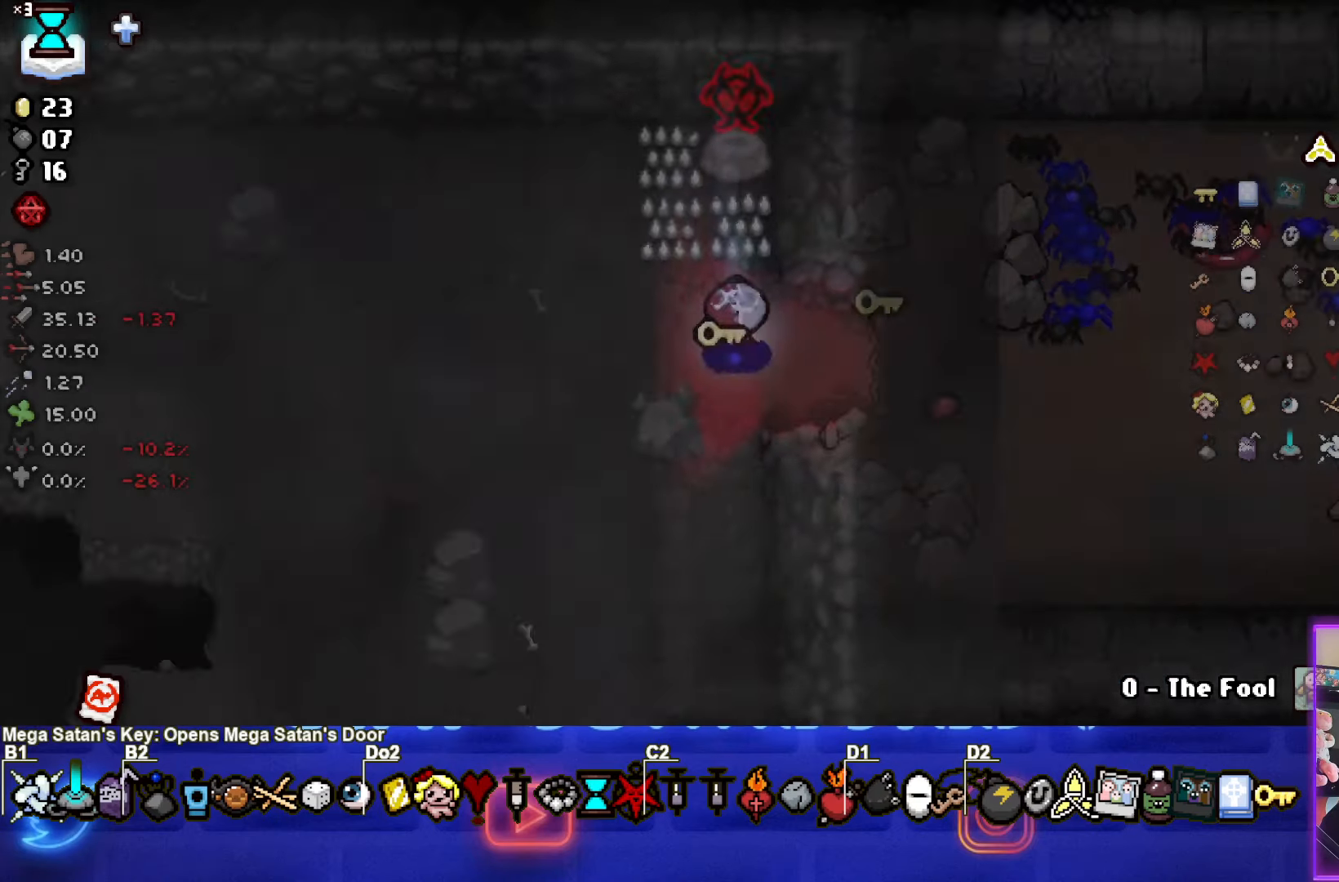
{"buttons": [], "left_stick": "left", "events": [[183, "left_stick", "left"]]}
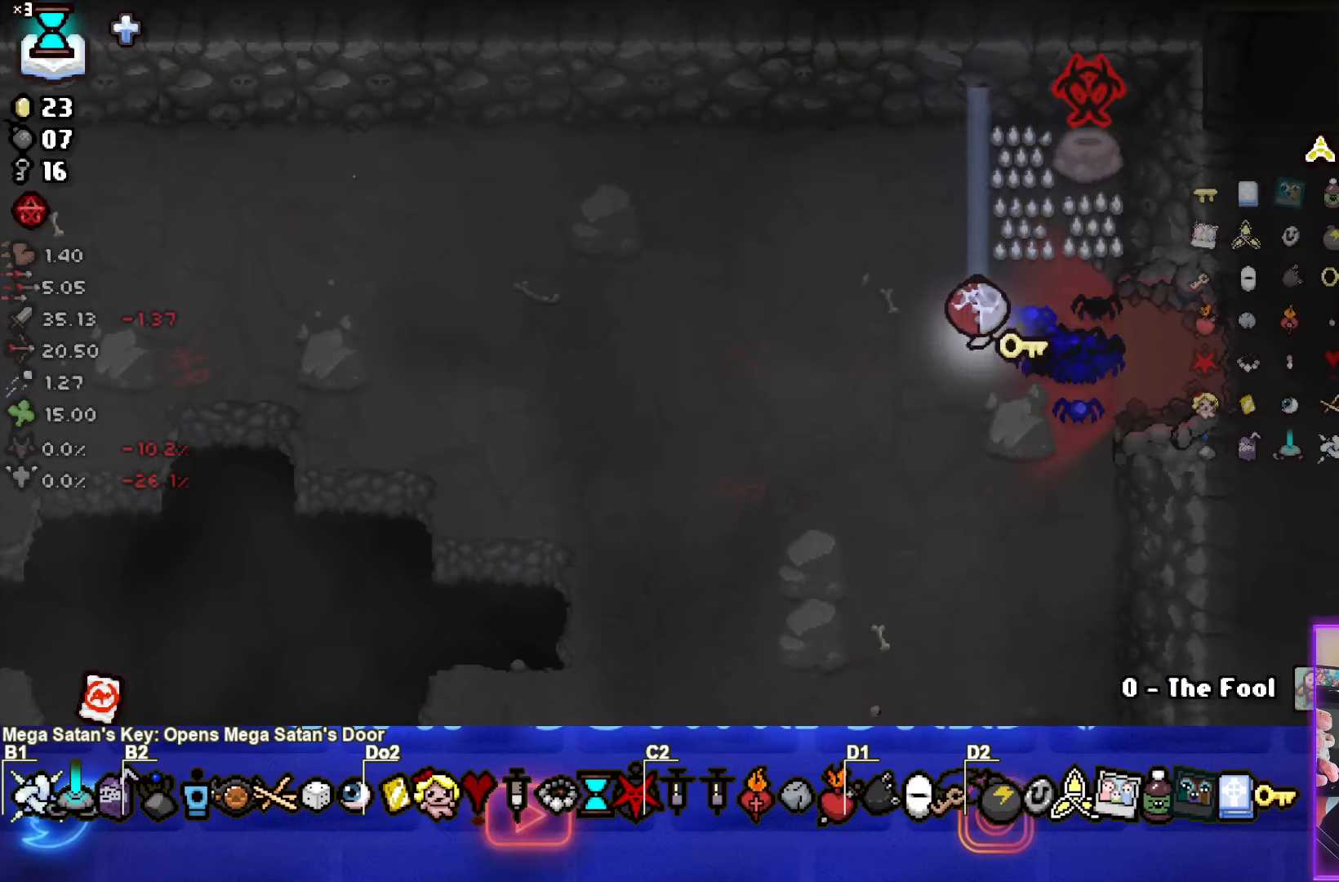
{"buttons": [], "left_stick": "down", "events": [[67, "left_stick", "down-left"], [167, "left_stick", "down"]]}
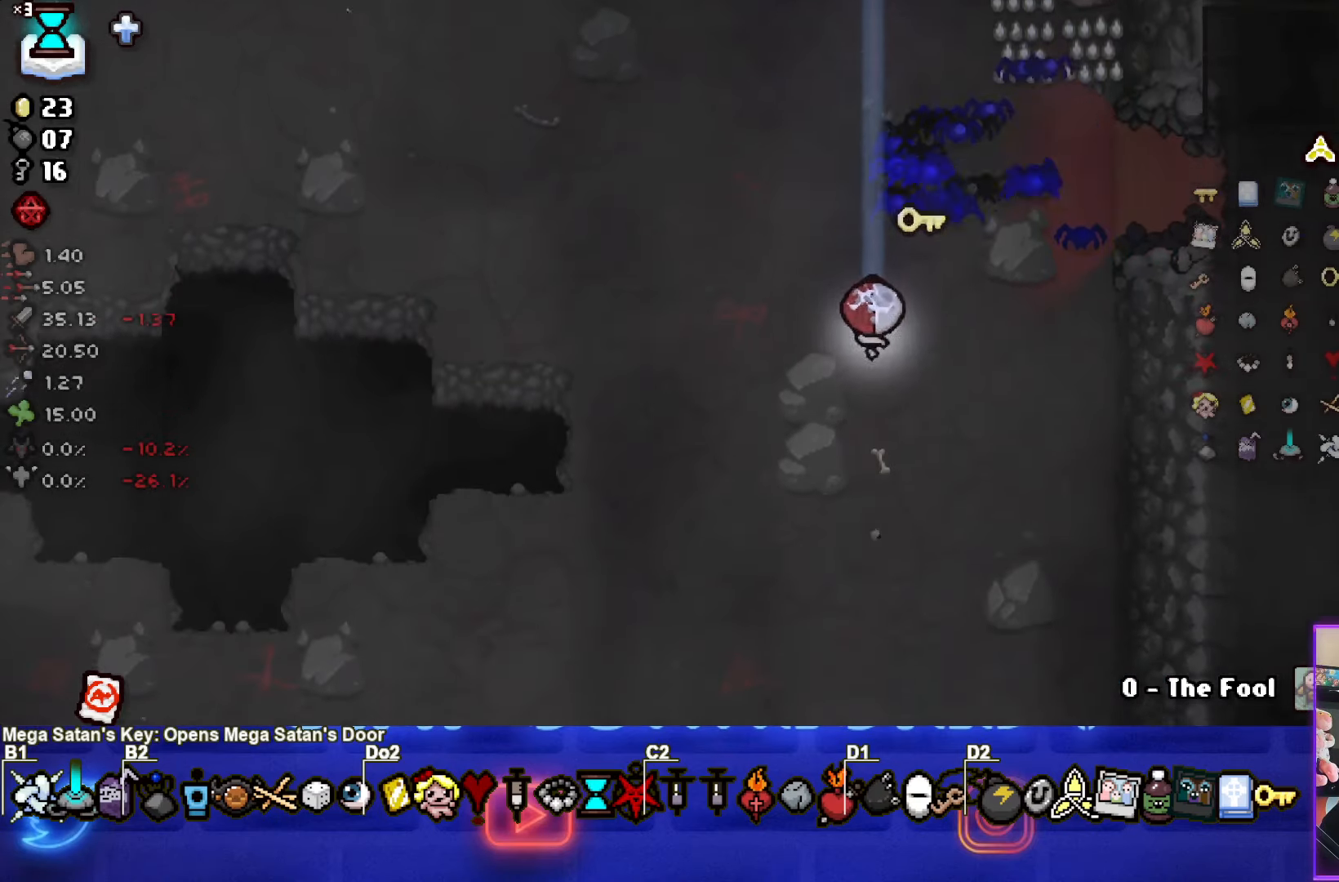
{"buttons": [], "left_stick": "down-left", "events": [[167, "left_stick", "down-left"]]}
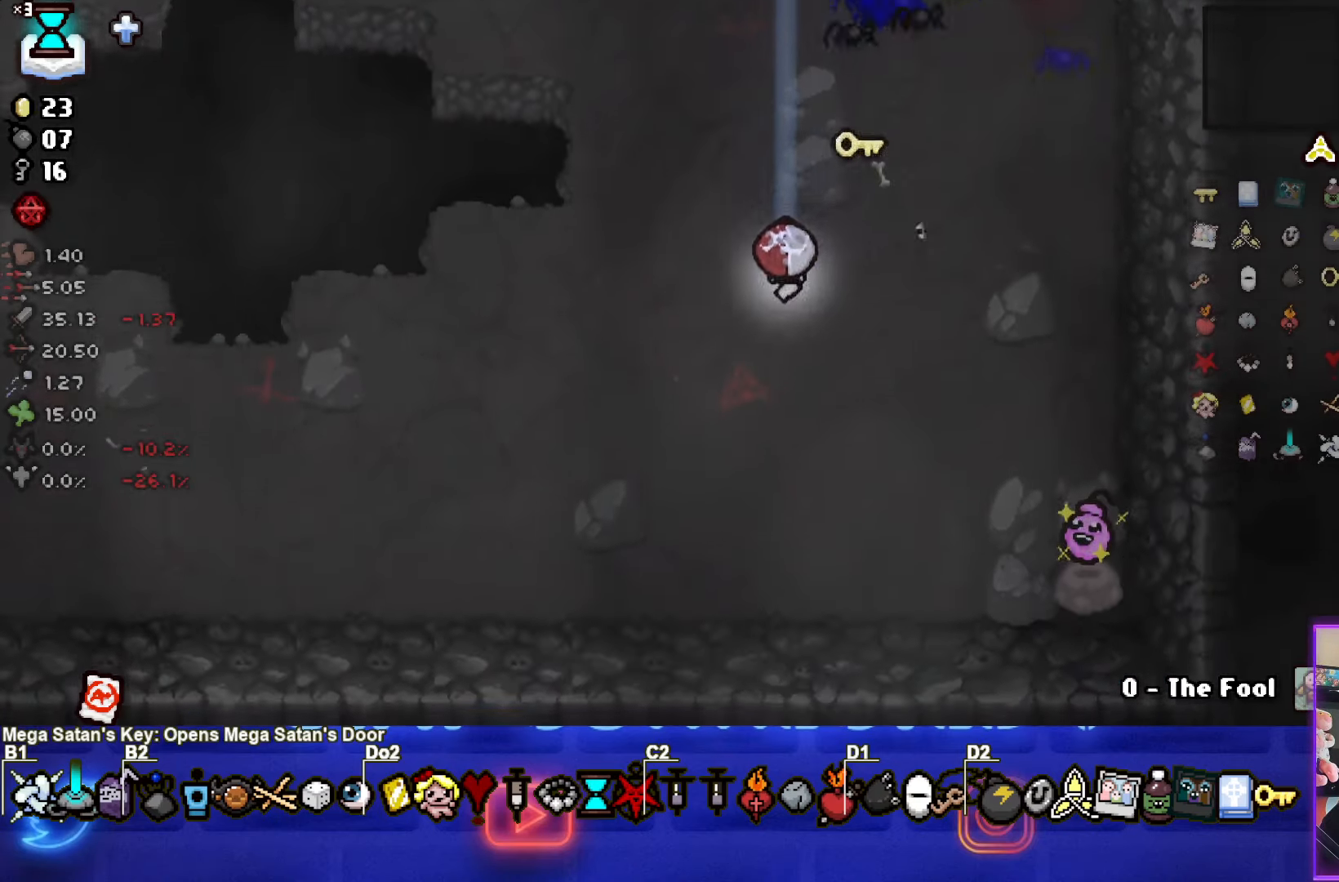
{"buttons": [], "left_stick": "down-left", "events": []}
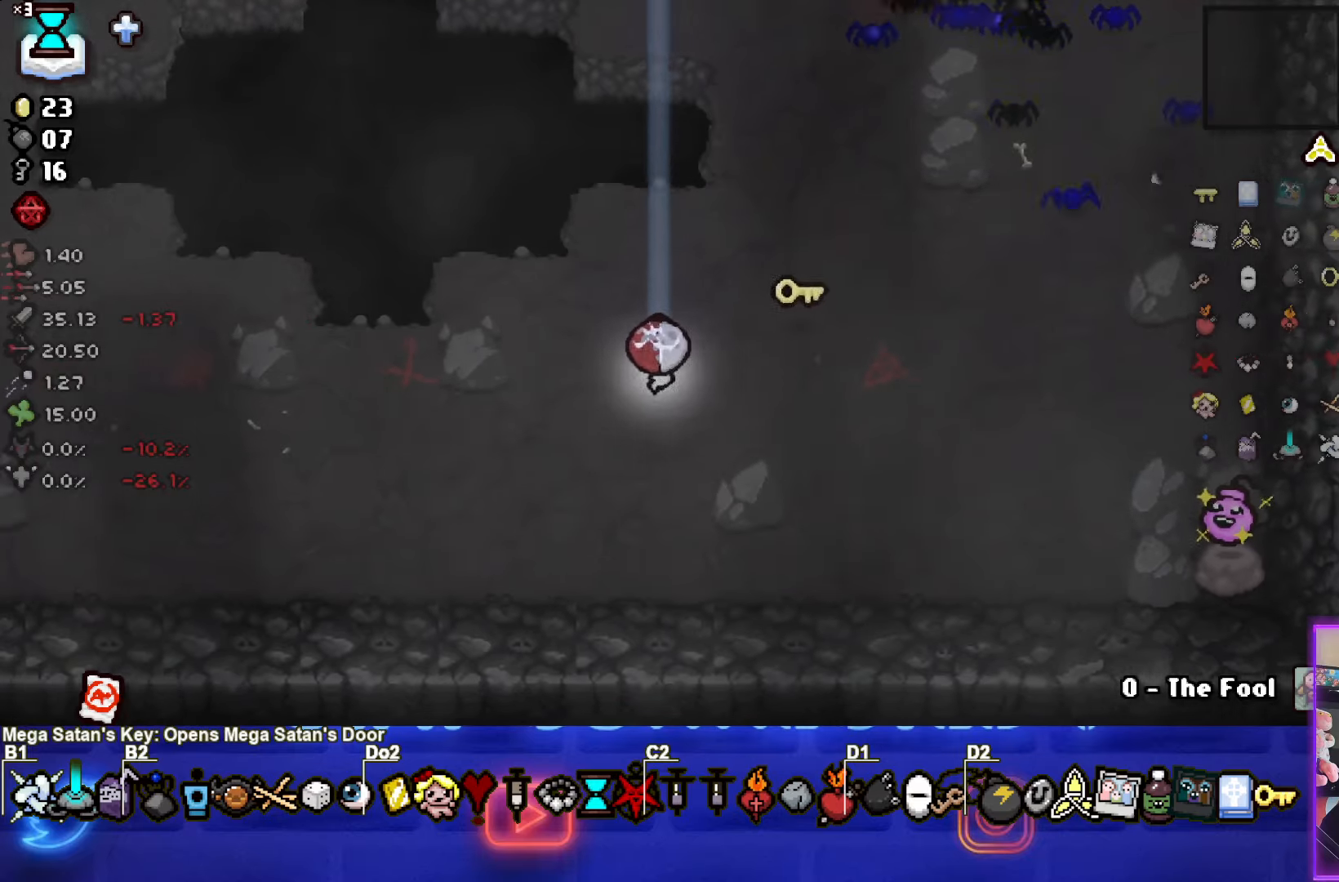
{"buttons": [], "left_stick": "left", "events": [[134, "left_stick", "left"]]}
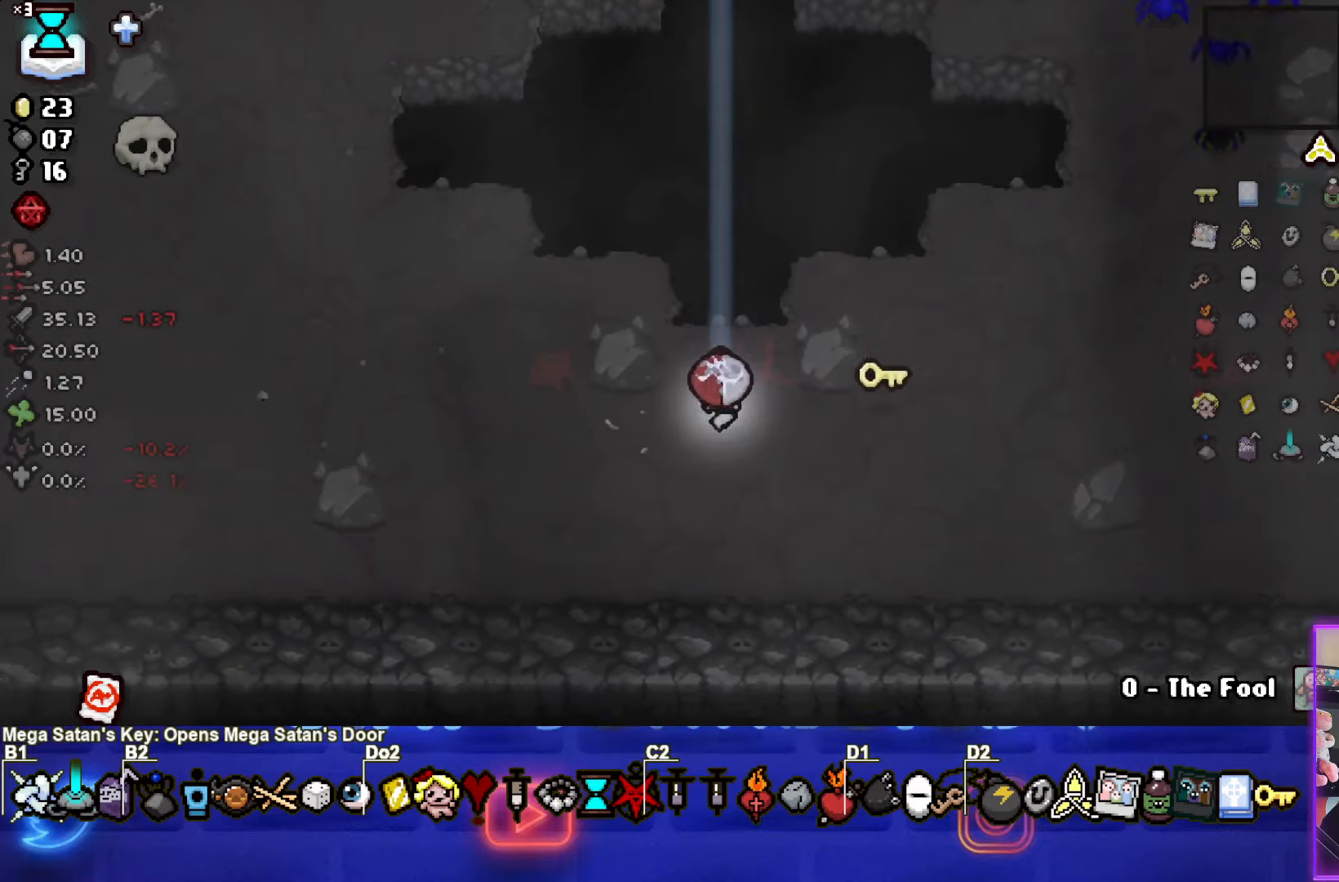
{"buttons": [], "left_stick": "up-left", "events": [[417, "left_stick", "up-left"]]}
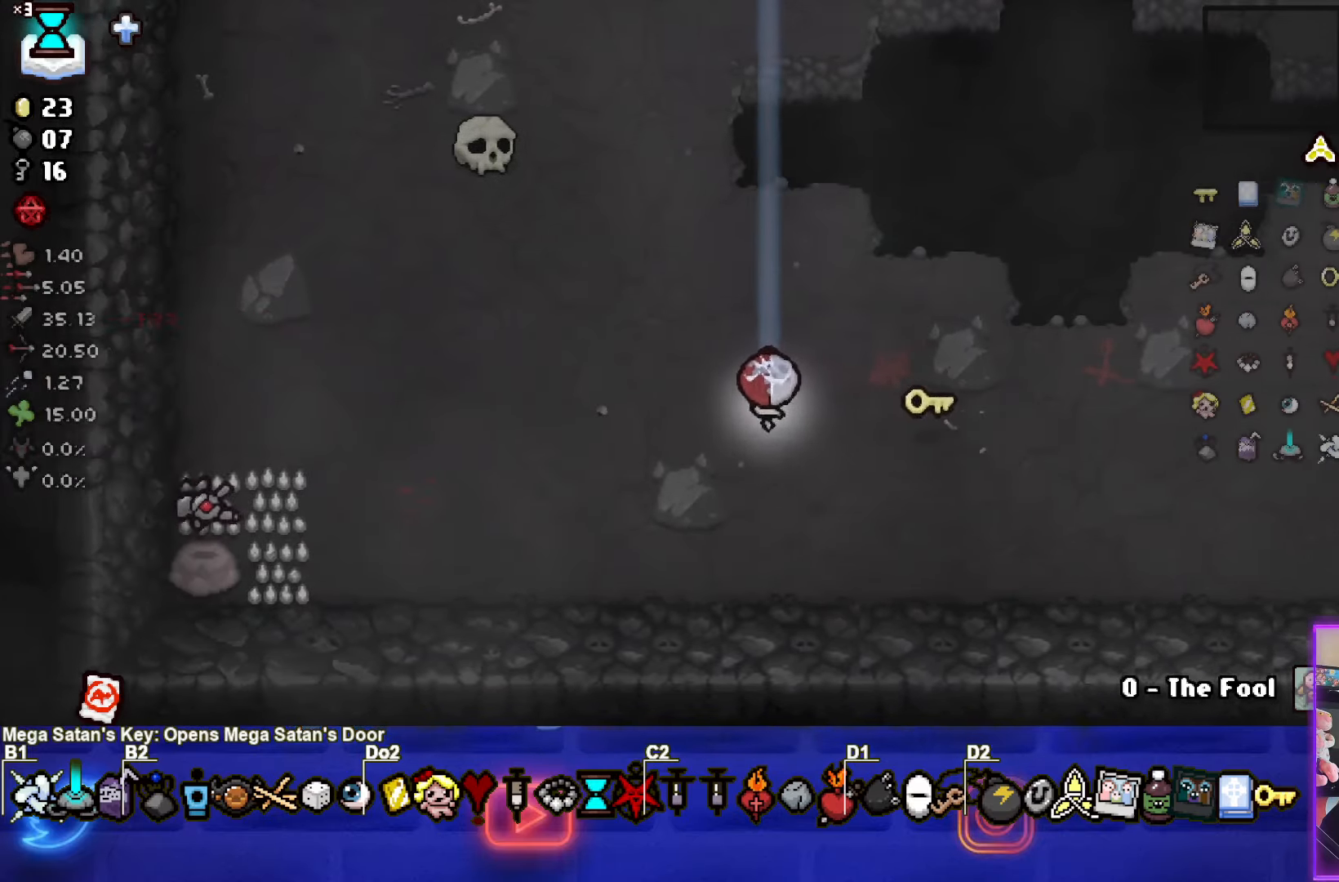
{"buttons": [], "left_stick": "up", "events": [[334, "left_stick", "up"]]}
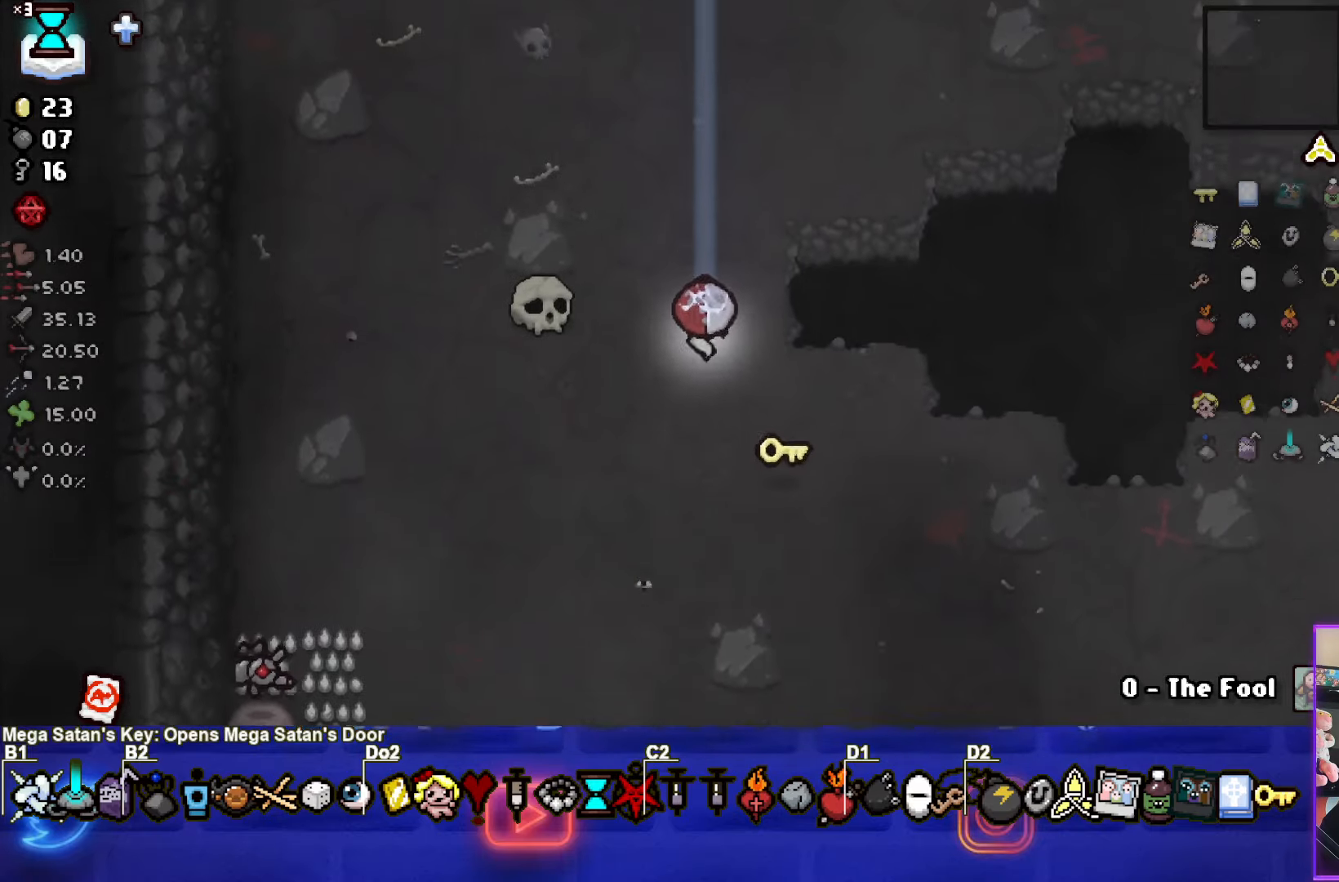
{"buttons": [], "left_stick": "up-right", "events": [[400, "left_stick", "up-right"]]}
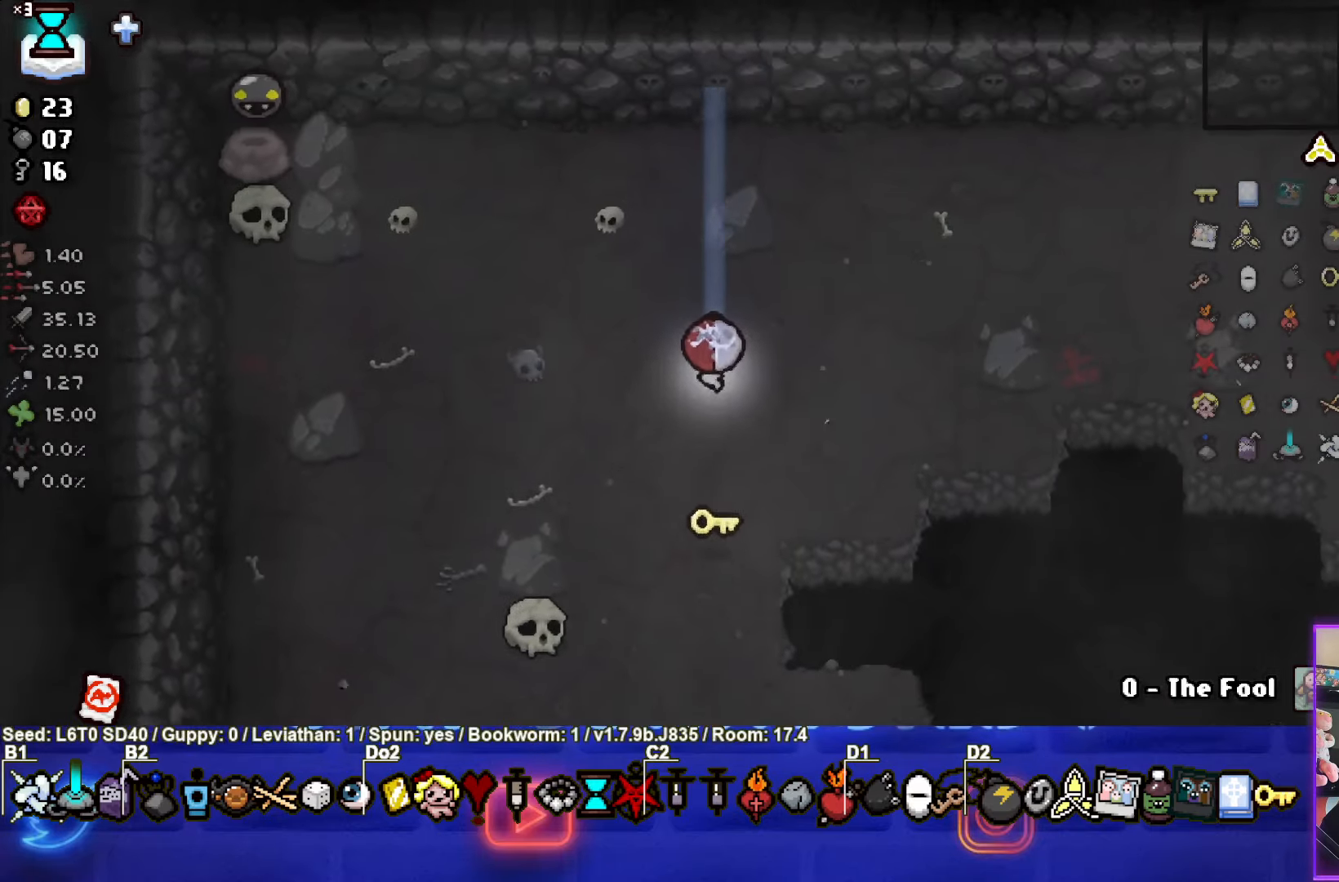
{"buttons": [], "left_stick": "right", "events": [[334, "left_stick", "right"]]}
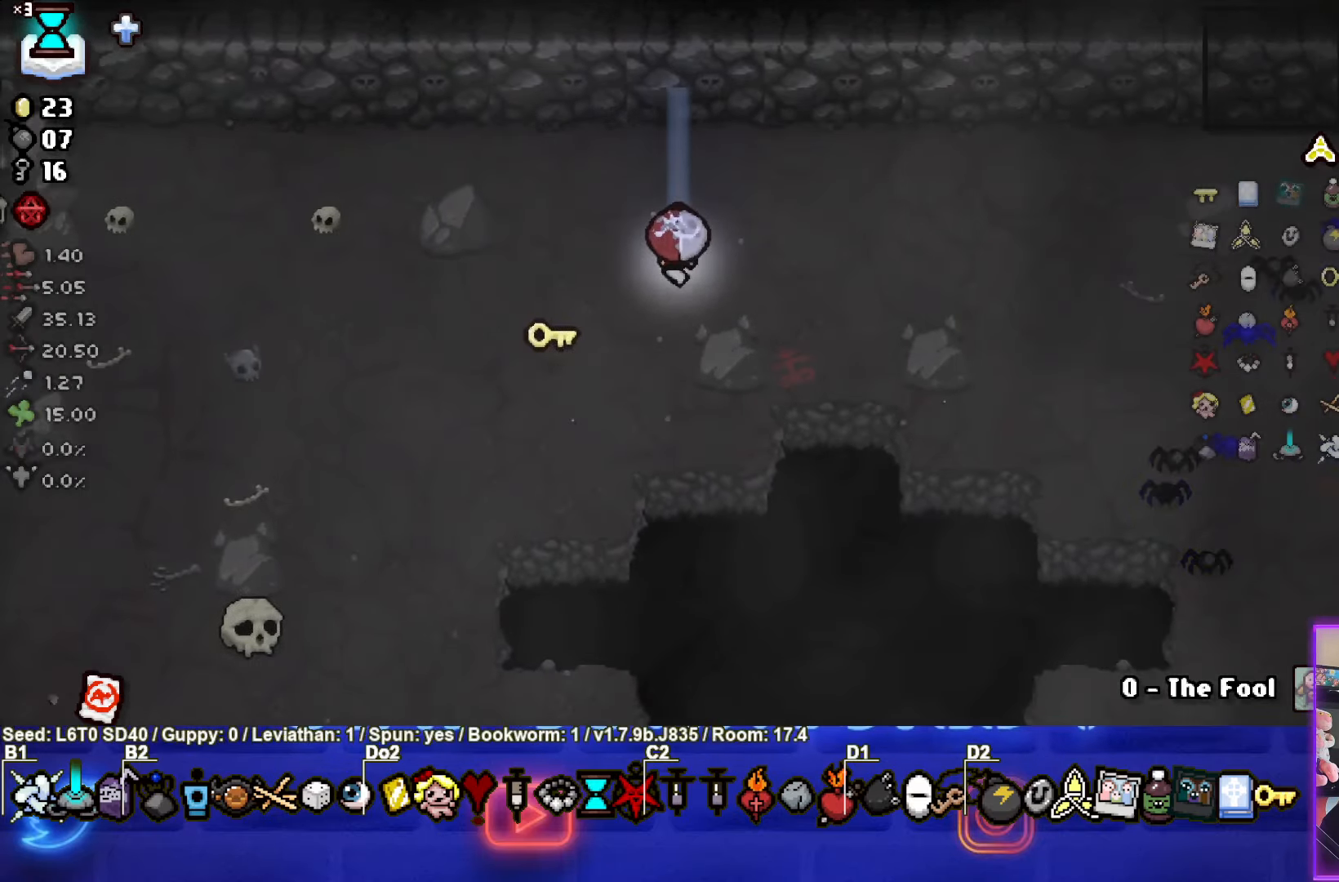
{"buttons": [], "left_stick": "right", "events": []}
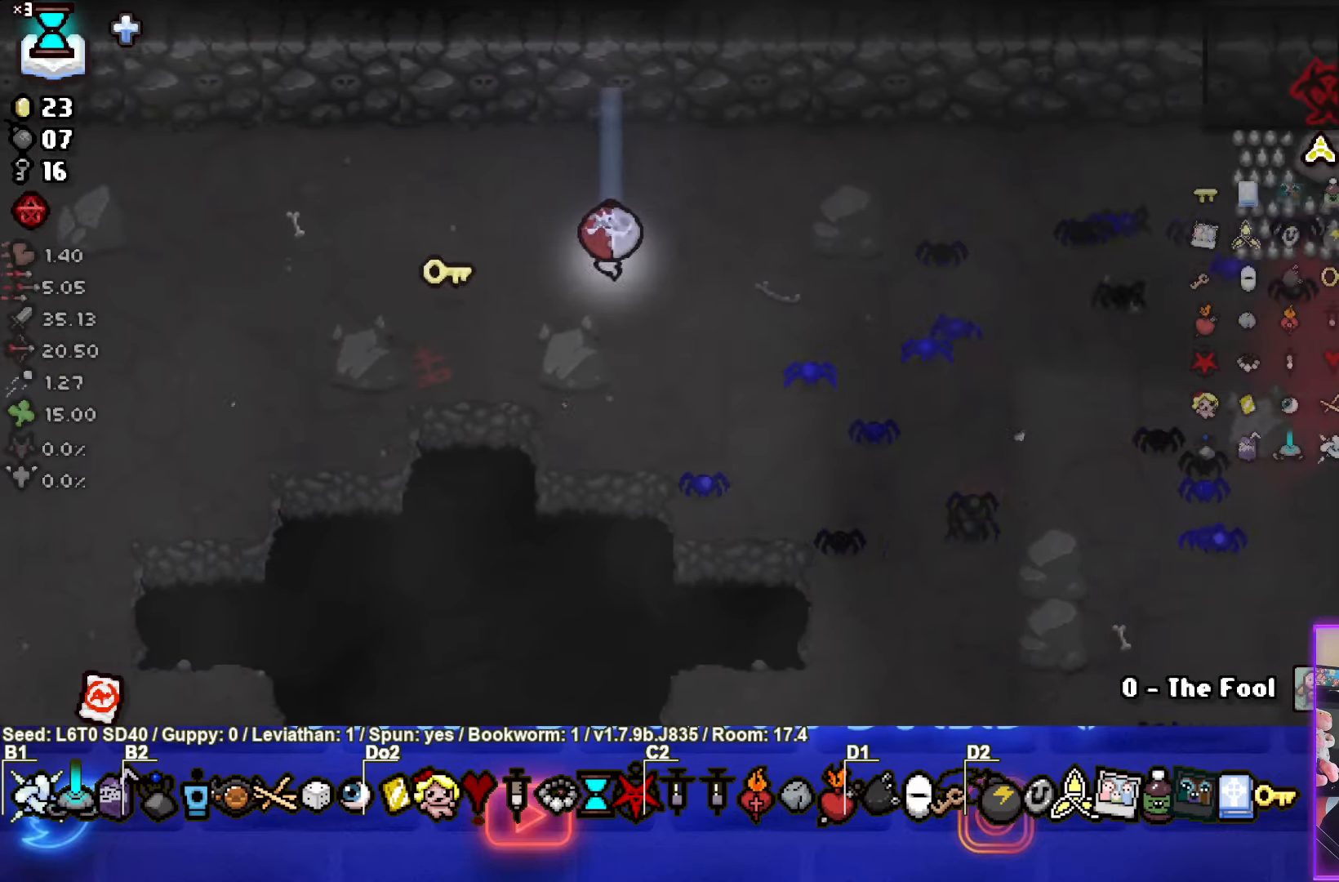
{"buttons": [], "left_stick": "right", "events": []}
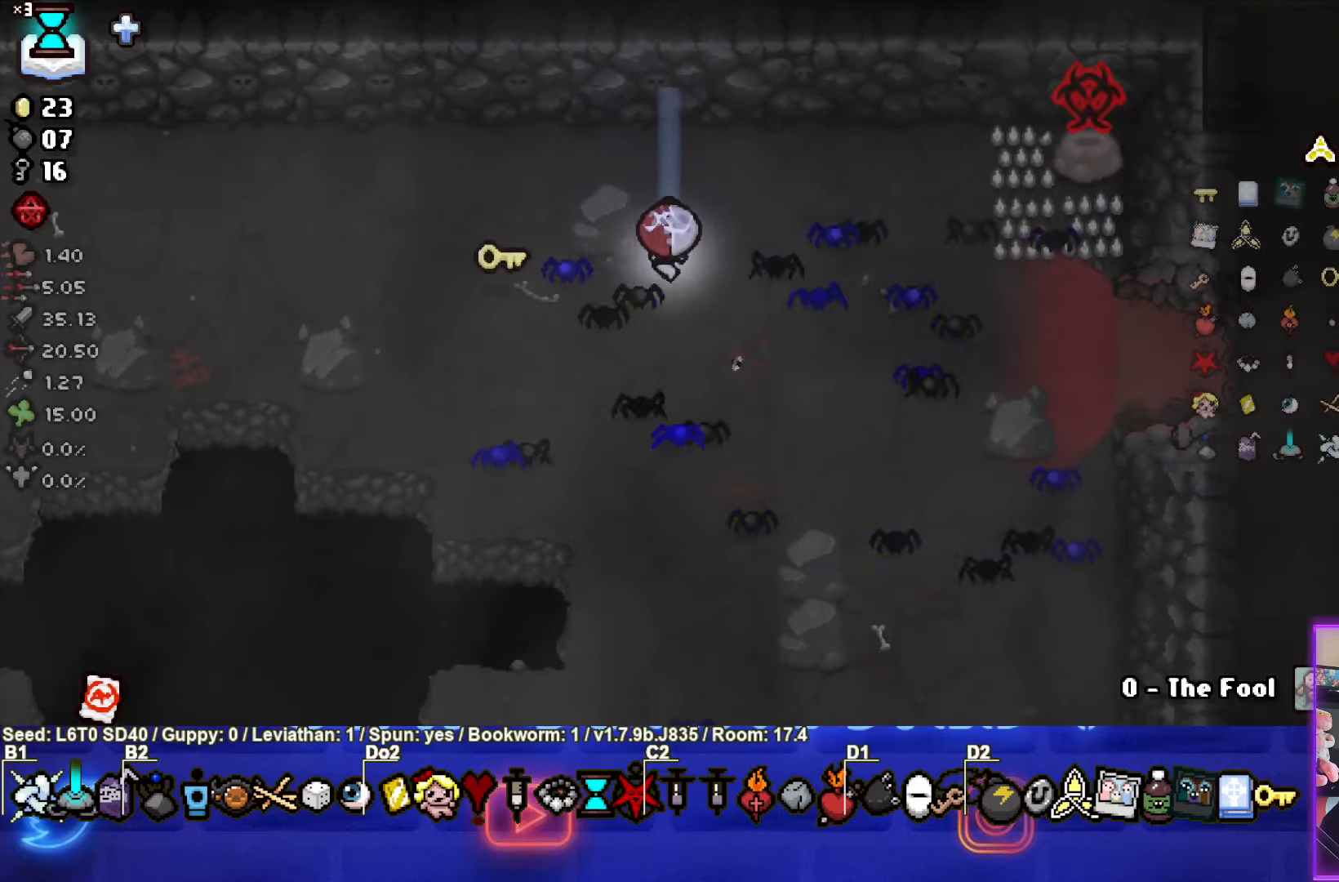
{"buttons": [], "left_stick": "right", "events": []}
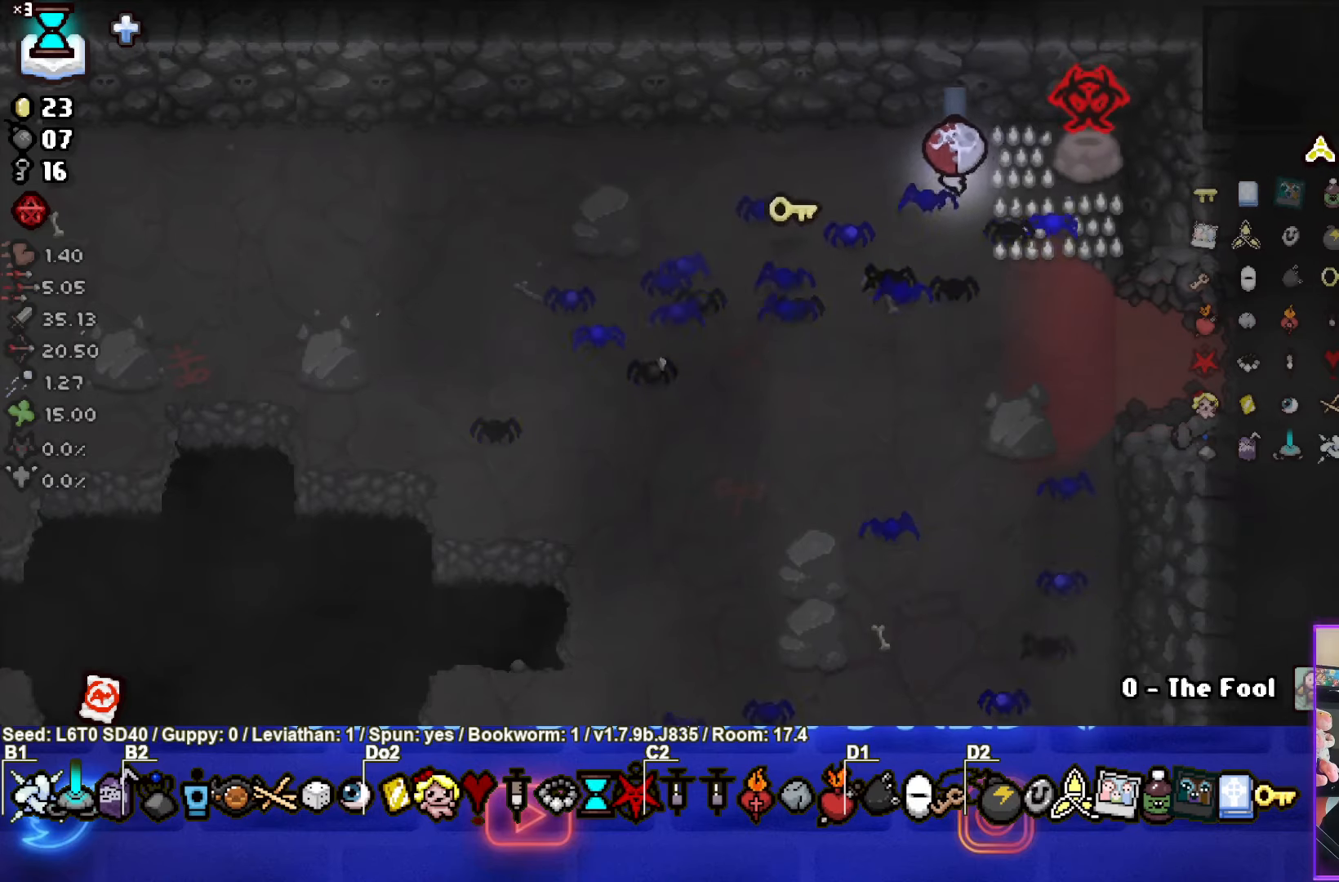
{"buttons": [], "left_stick": "center", "events": [[200, "left_stick", "center"], [333, "R1", "down"], [433, "R1", "up"]]}
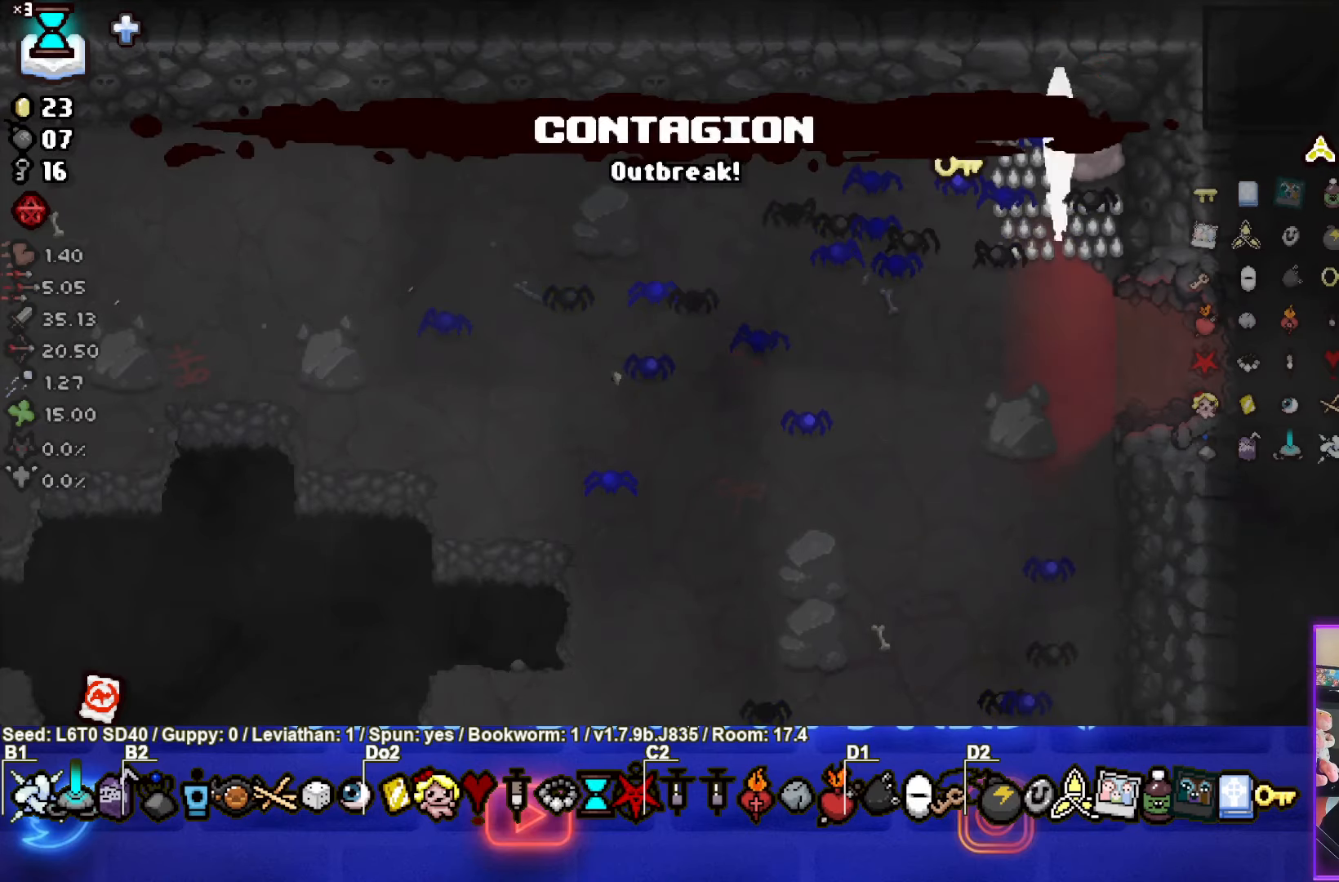
{"buttons": [], "left_stick": "center", "events": []}
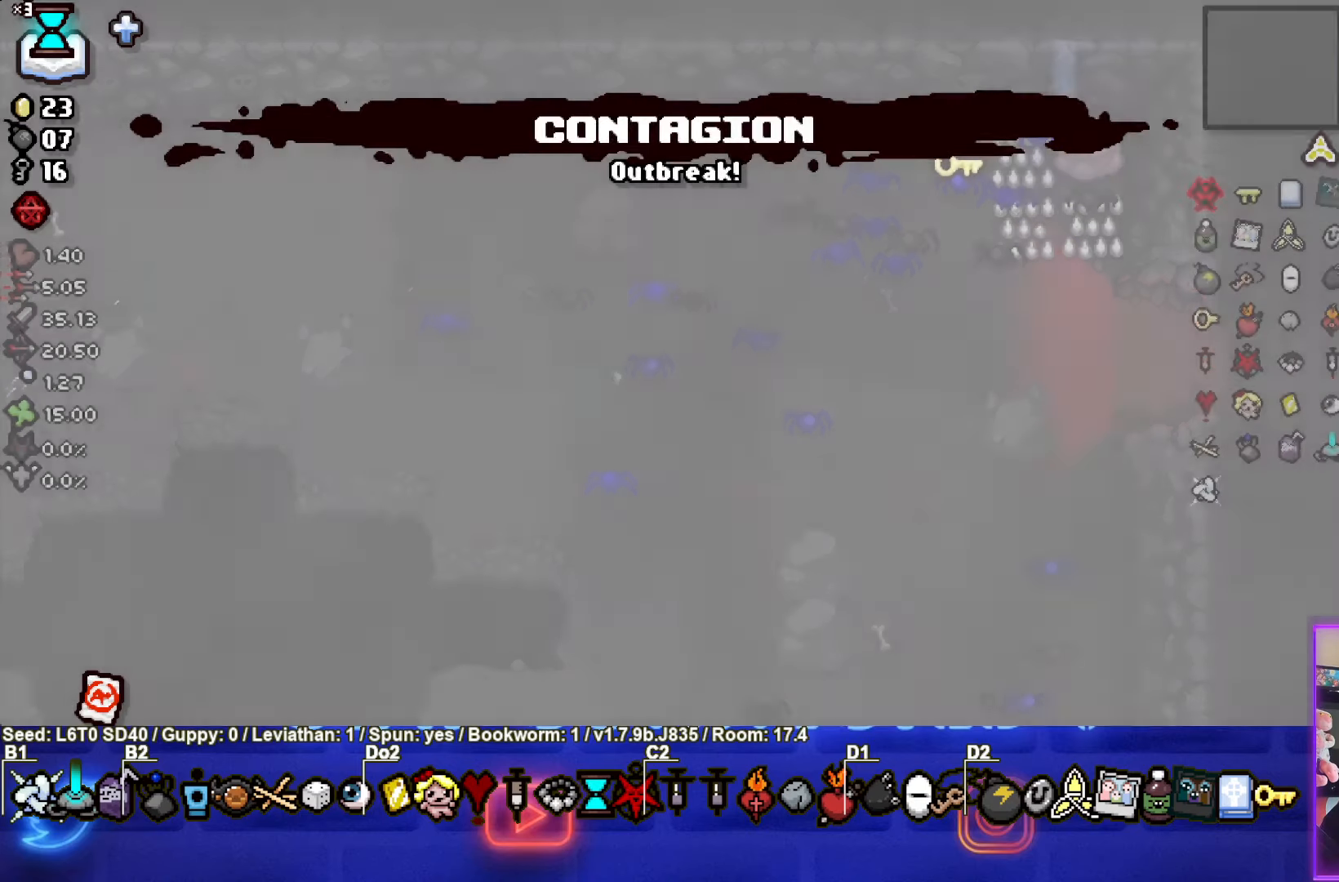
{"buttons": [], "left_stick": "center", "events": []}
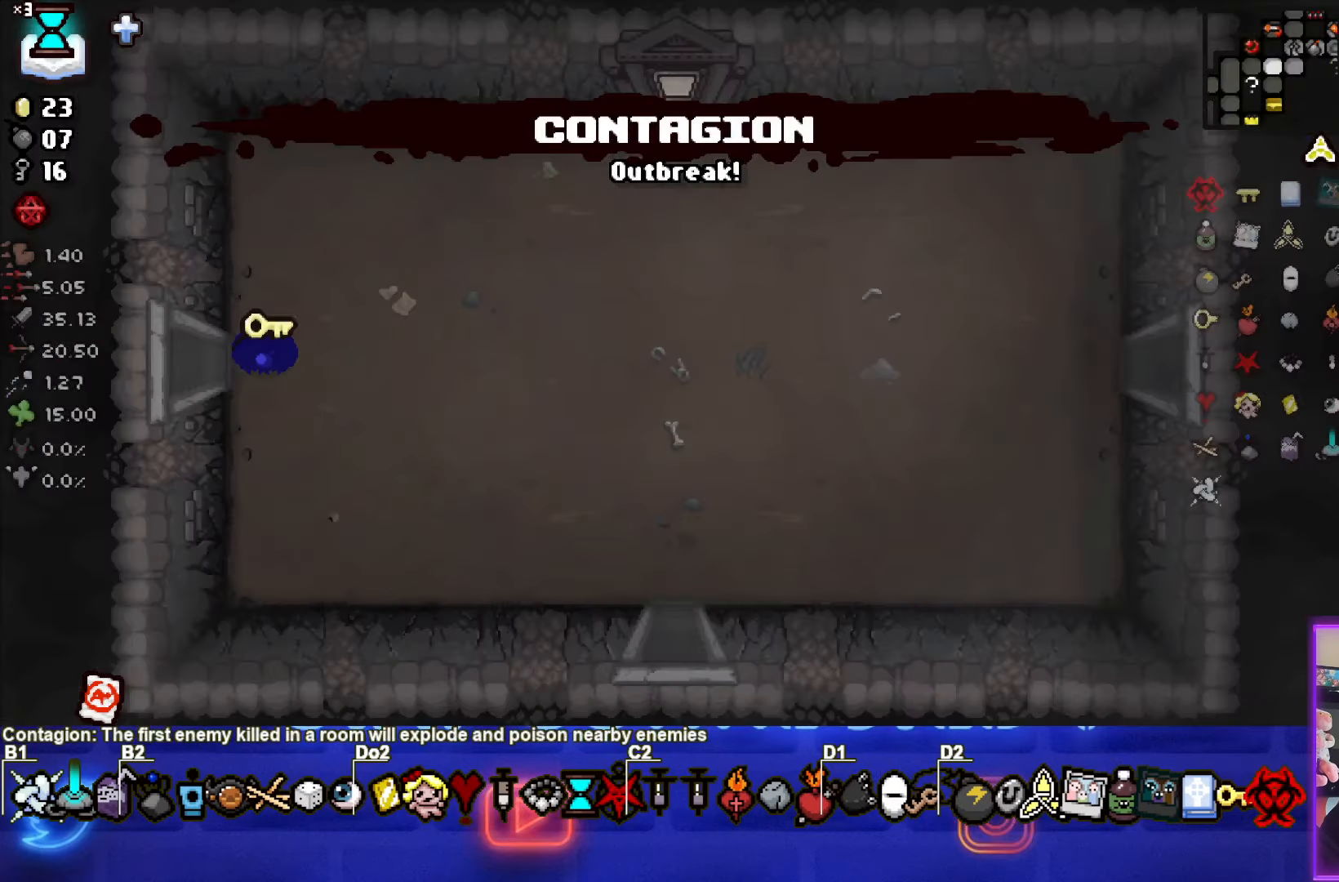
{"buttons": [], "left_stick": "center", "events": []}
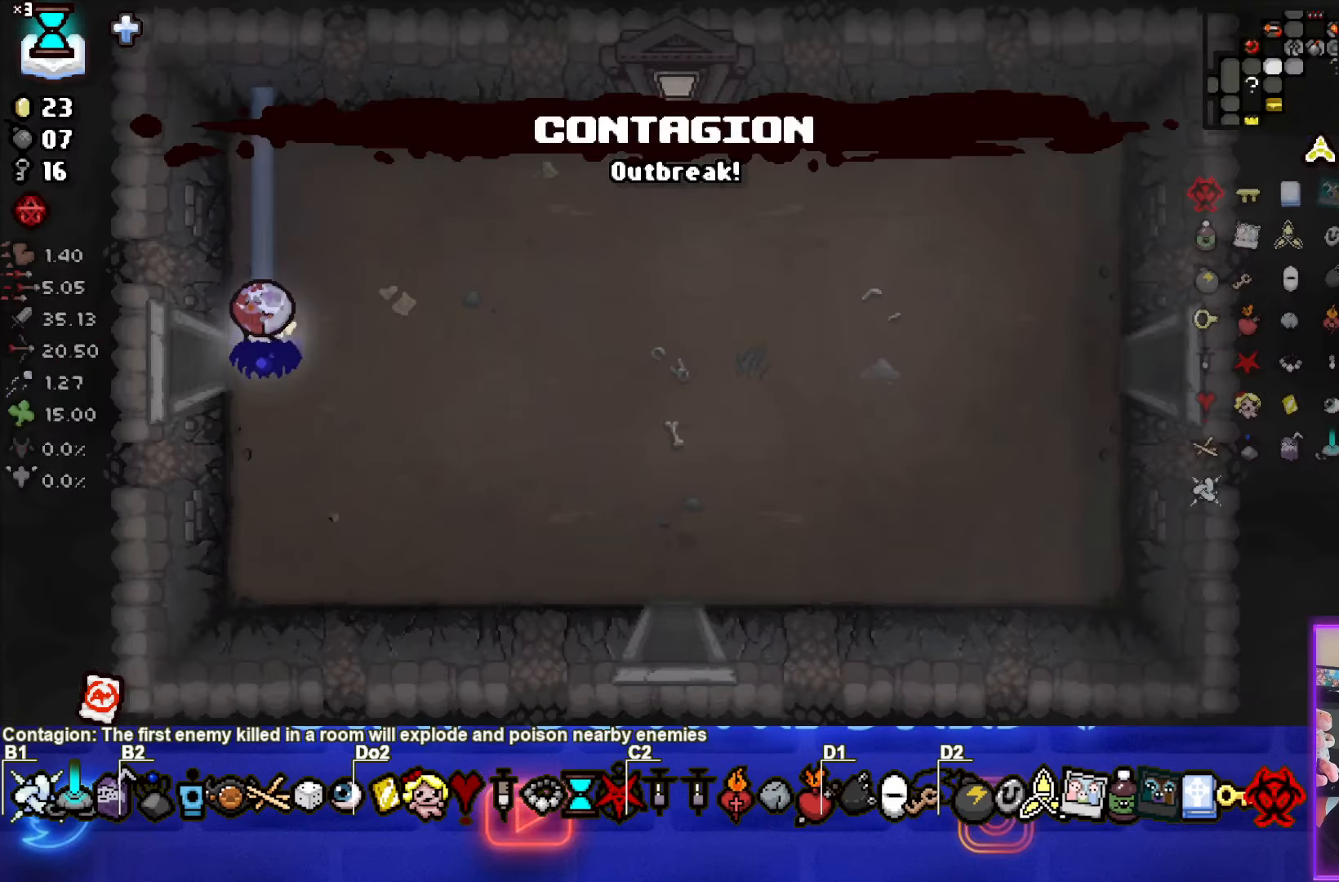
{"buttons": [], "left_stick": "right", "events": [[466, "left_stick", "right"]]}
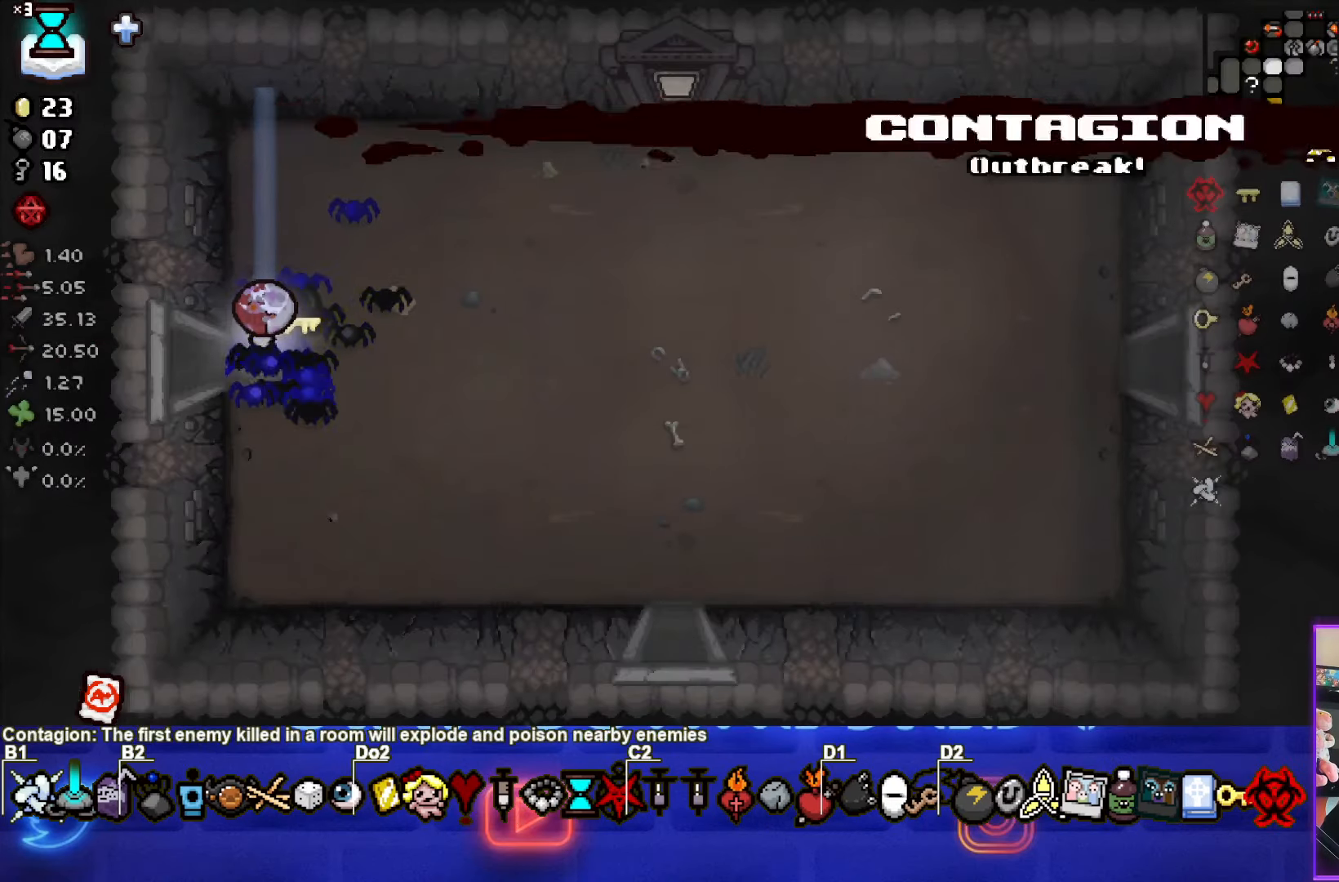
{"buttons": [], "left_stick": "center", "events": [[250, "left_stick", "center"]]}
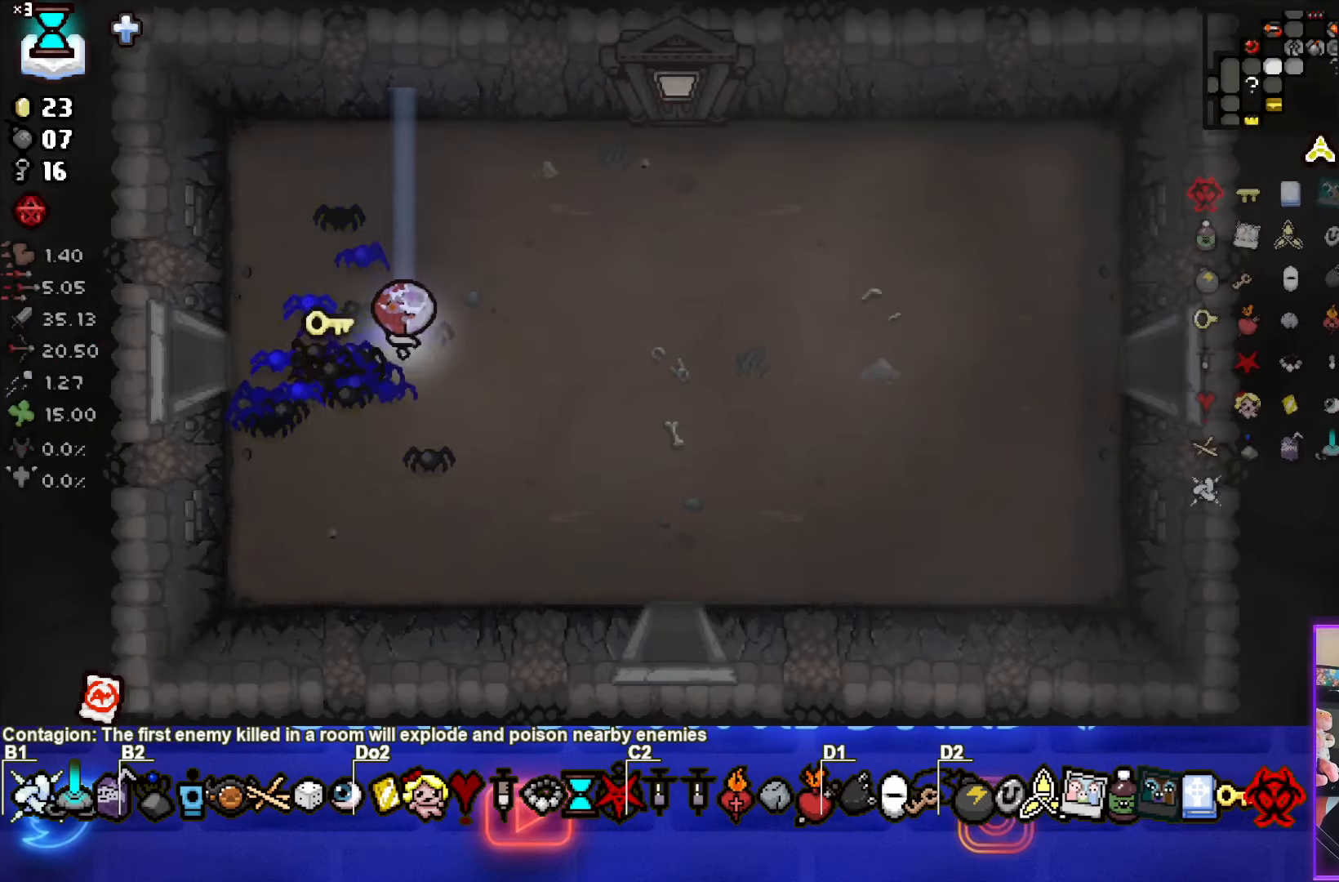
{"buttons": [], "left_stick": "left", "events": [[16, "left_stick", "left"]]}
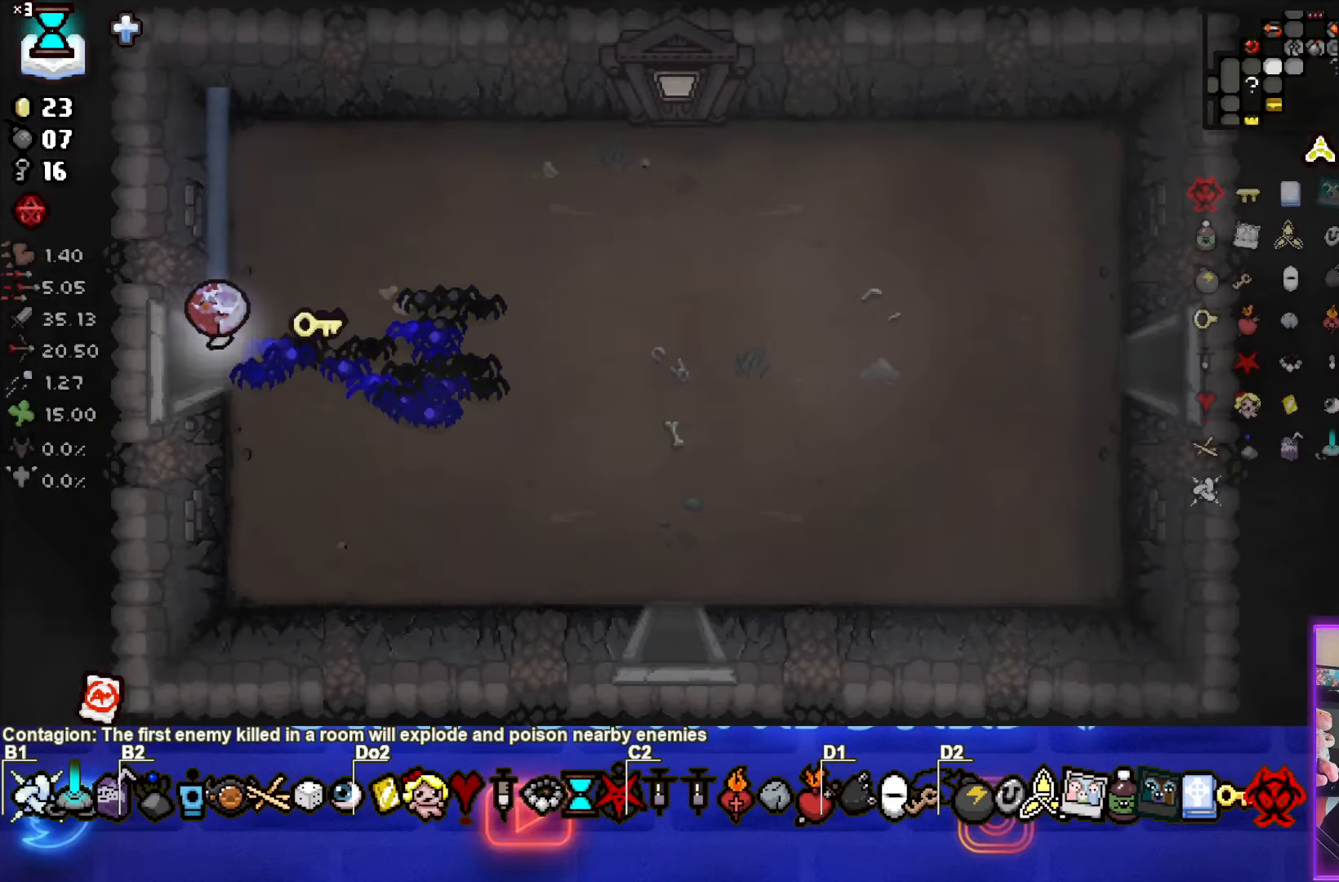
{"buttons": [], "left_stick": "center", "events": [[116, "left_stick", "center"]]}
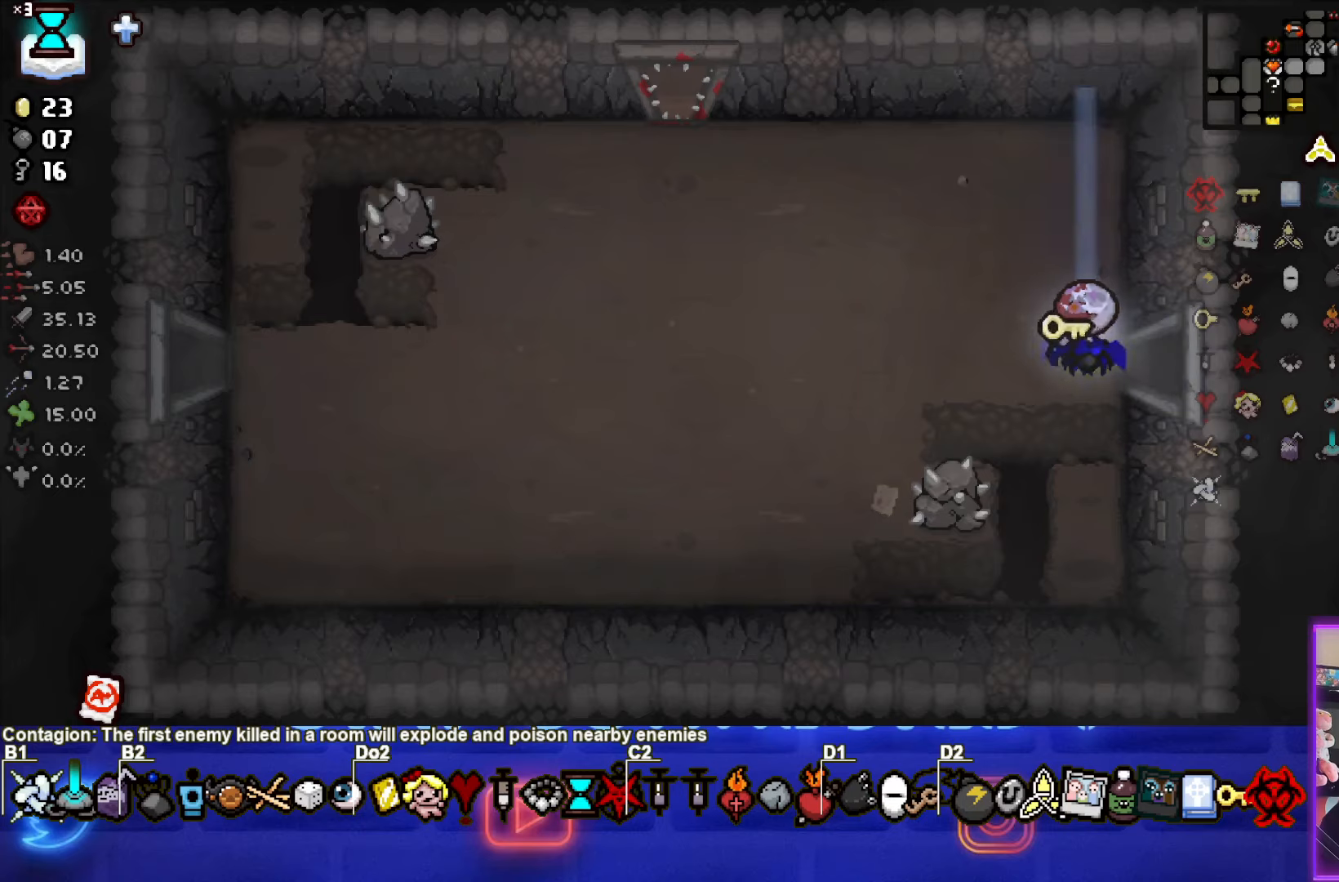
{"buttons": [], "left_stick": "down", "events": [[417, "left_stick", "down"]]}